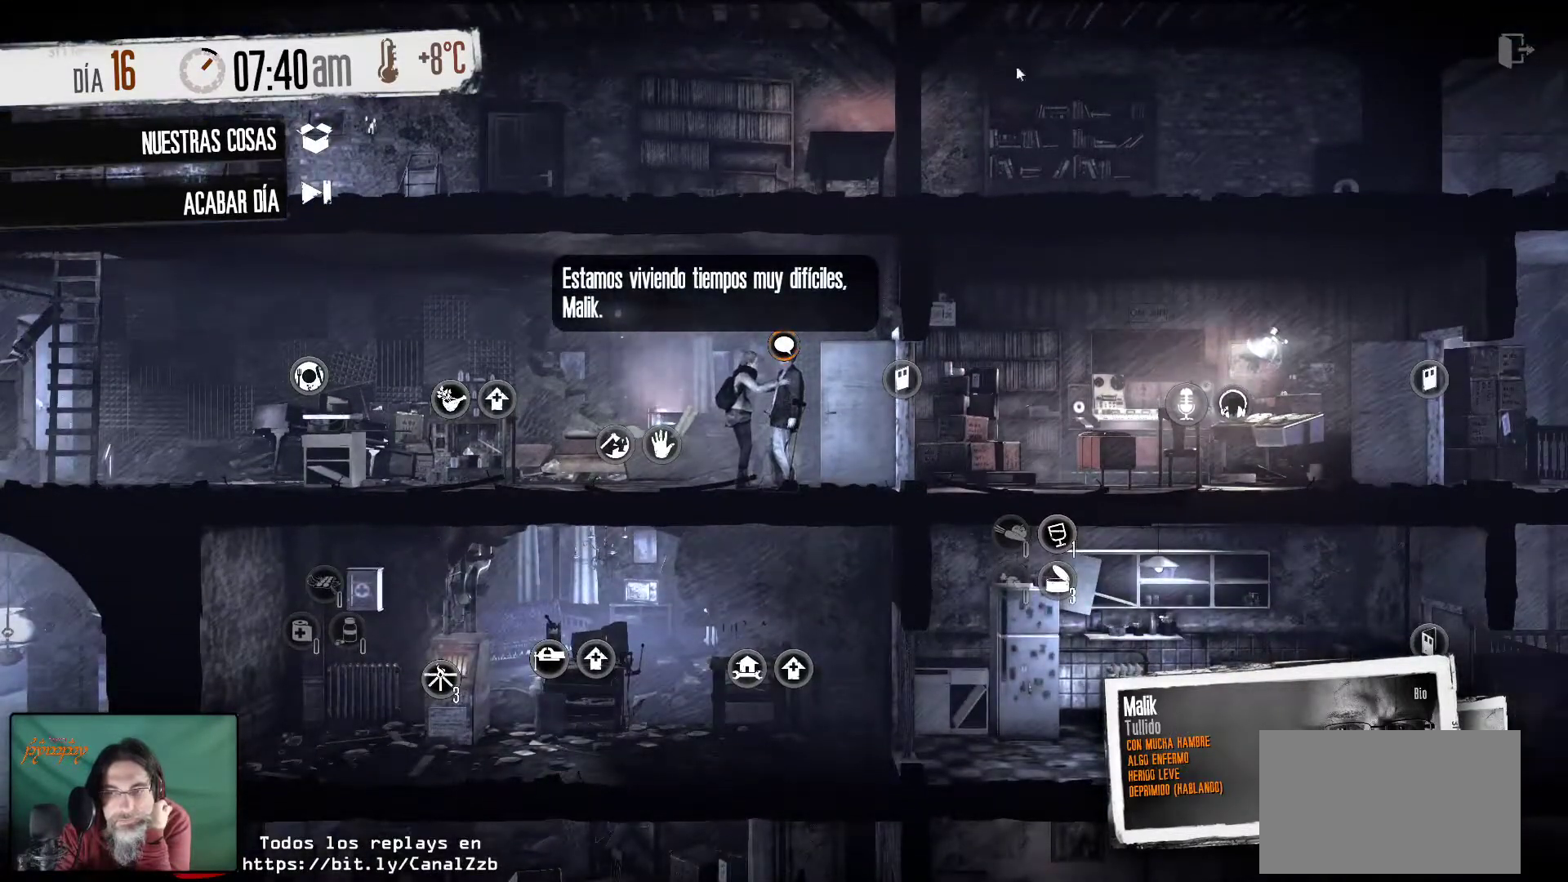
Gameplay with keyboard and mouse; each line is a JSON object with the keys and mouse buttons held at the frame after it. "events" lists presses ("down") and releases ("up") of "1", "2", "3", "4", "5", "a", "alt", "c", "caps_lock", "ctrl", "d", "e", "f", "g", "q", "r", "s", "shift", "space", "t", "tab", "v", "w", "x", "z", "mouse_left", "mouse_wheel" and "mouse_right" between this image and that frame as [ms after this image, input, new state], when the widget could be followed in between. "mouse_left", "mouse_wheel", "mouse_right" = the "left", "wheel", "right" buttons of the "mouse" list. No other keys are recorded. "wheel" means that the mouse wheel is clicked or scrolled. "mouse_move" is the direction in which the mouse moves at that frame (one of eight, or "still"), when it could be read.
{"keys": [], "mouse": [], "mouse_move": "down", "events": []}
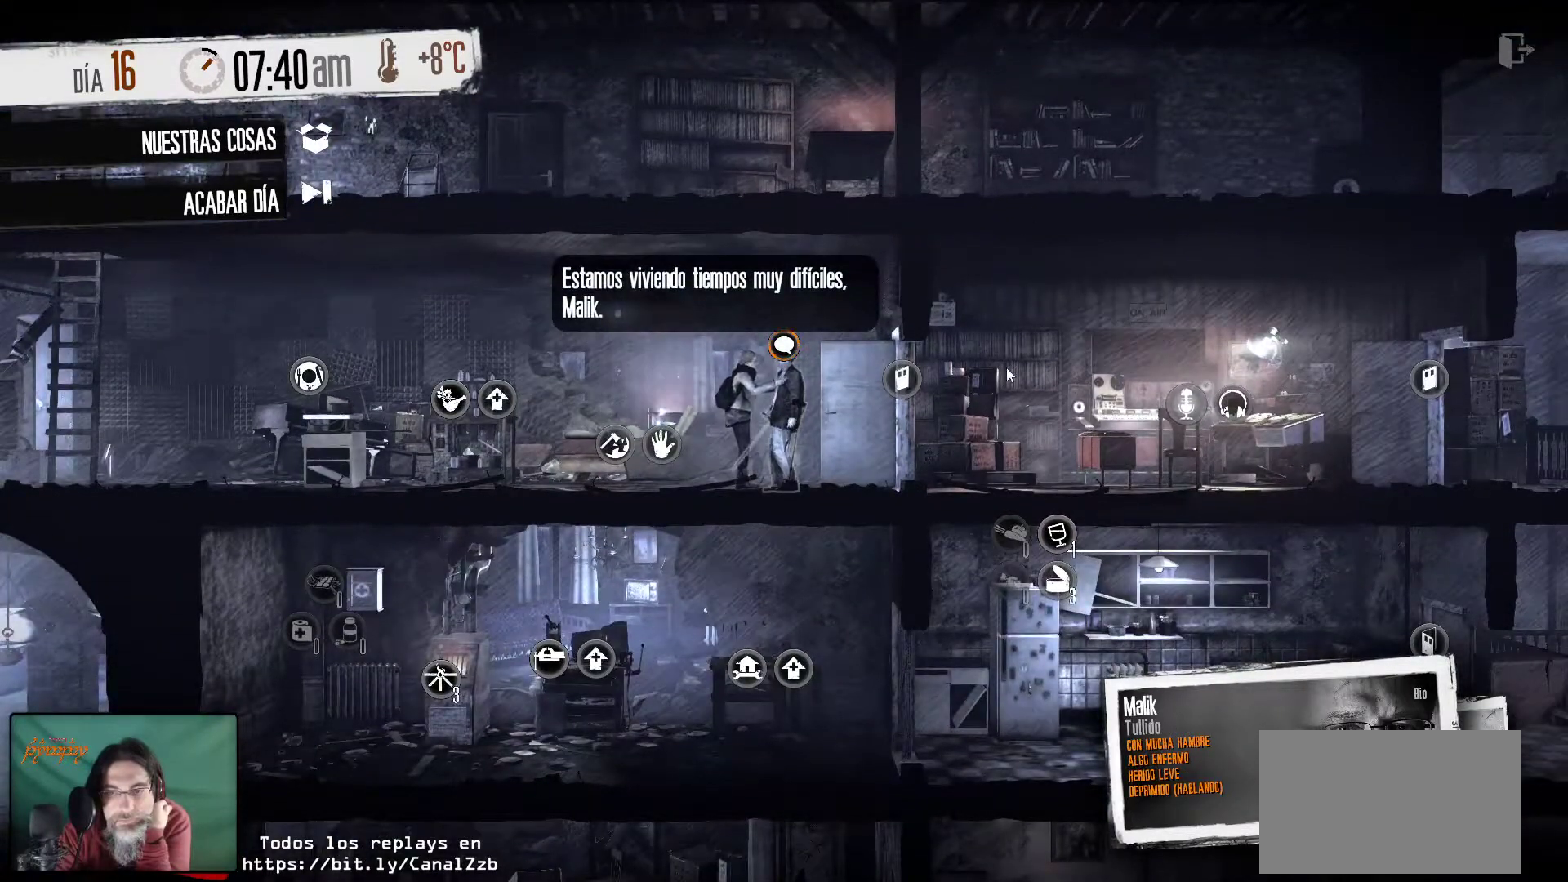
{"keys": [], "mouse": [], "mouse_move": "still", "events": []}
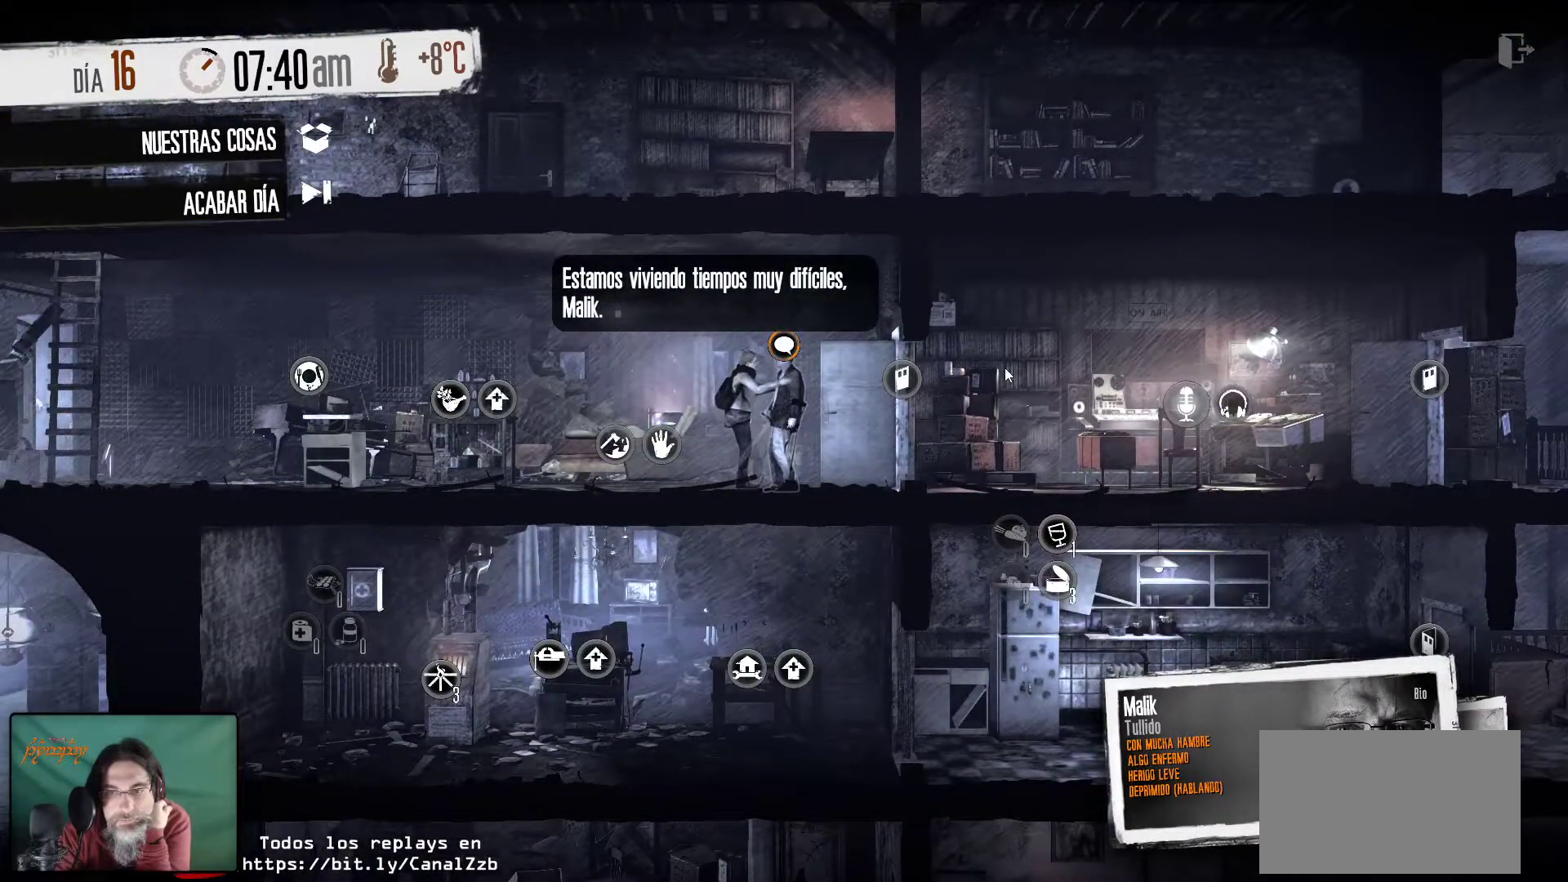
{"keys": [], "mouse": [], "mouse_move": "still", "events": []}
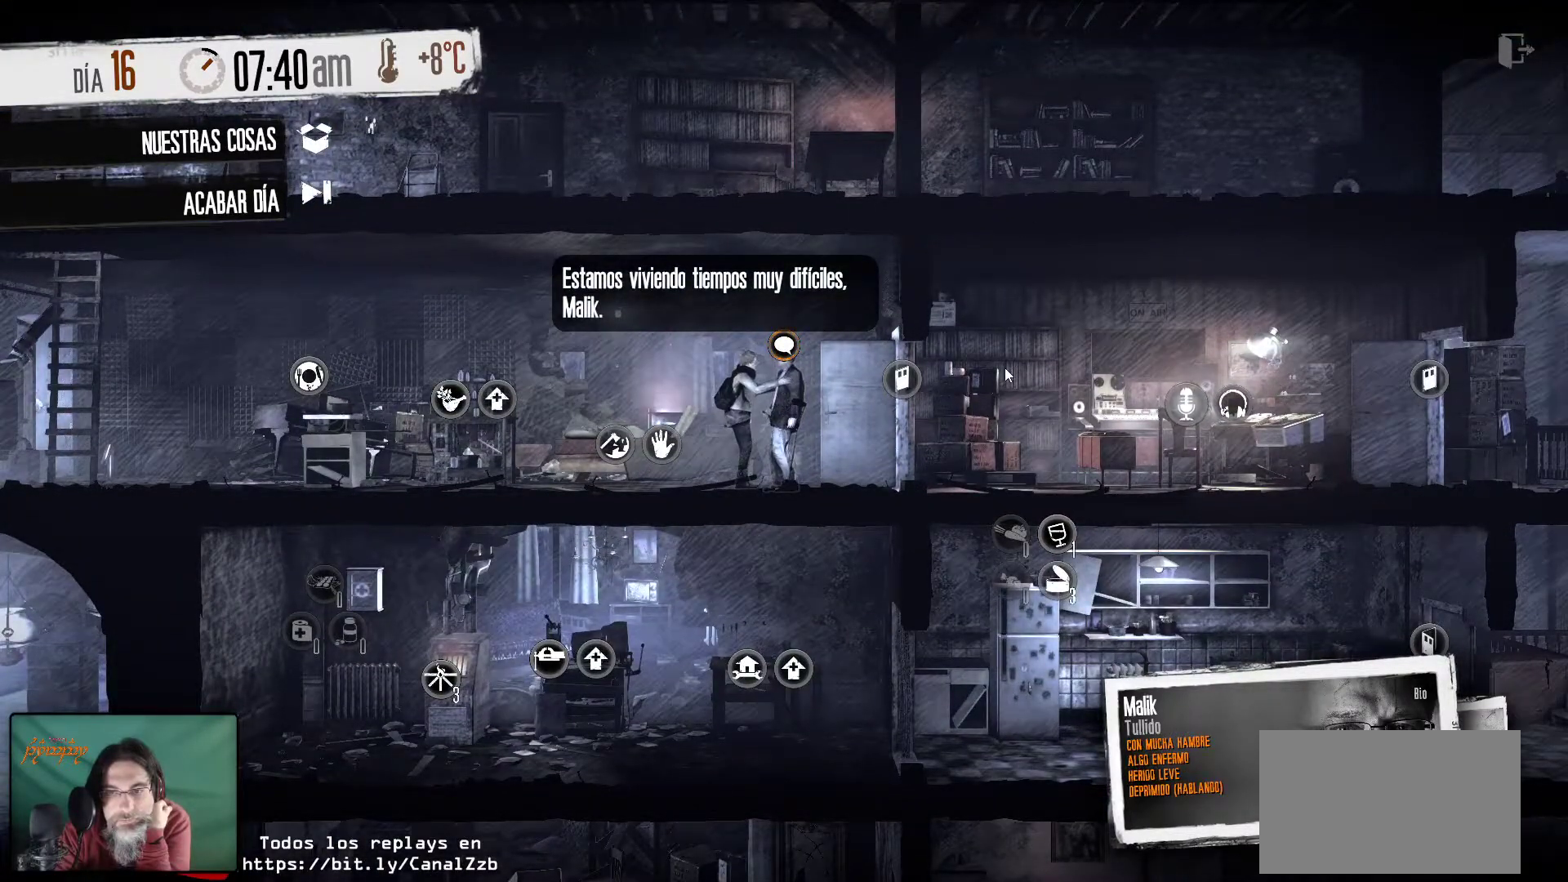
{"keys": [], "mouse": [], "mouse_move": "still", "events": []}
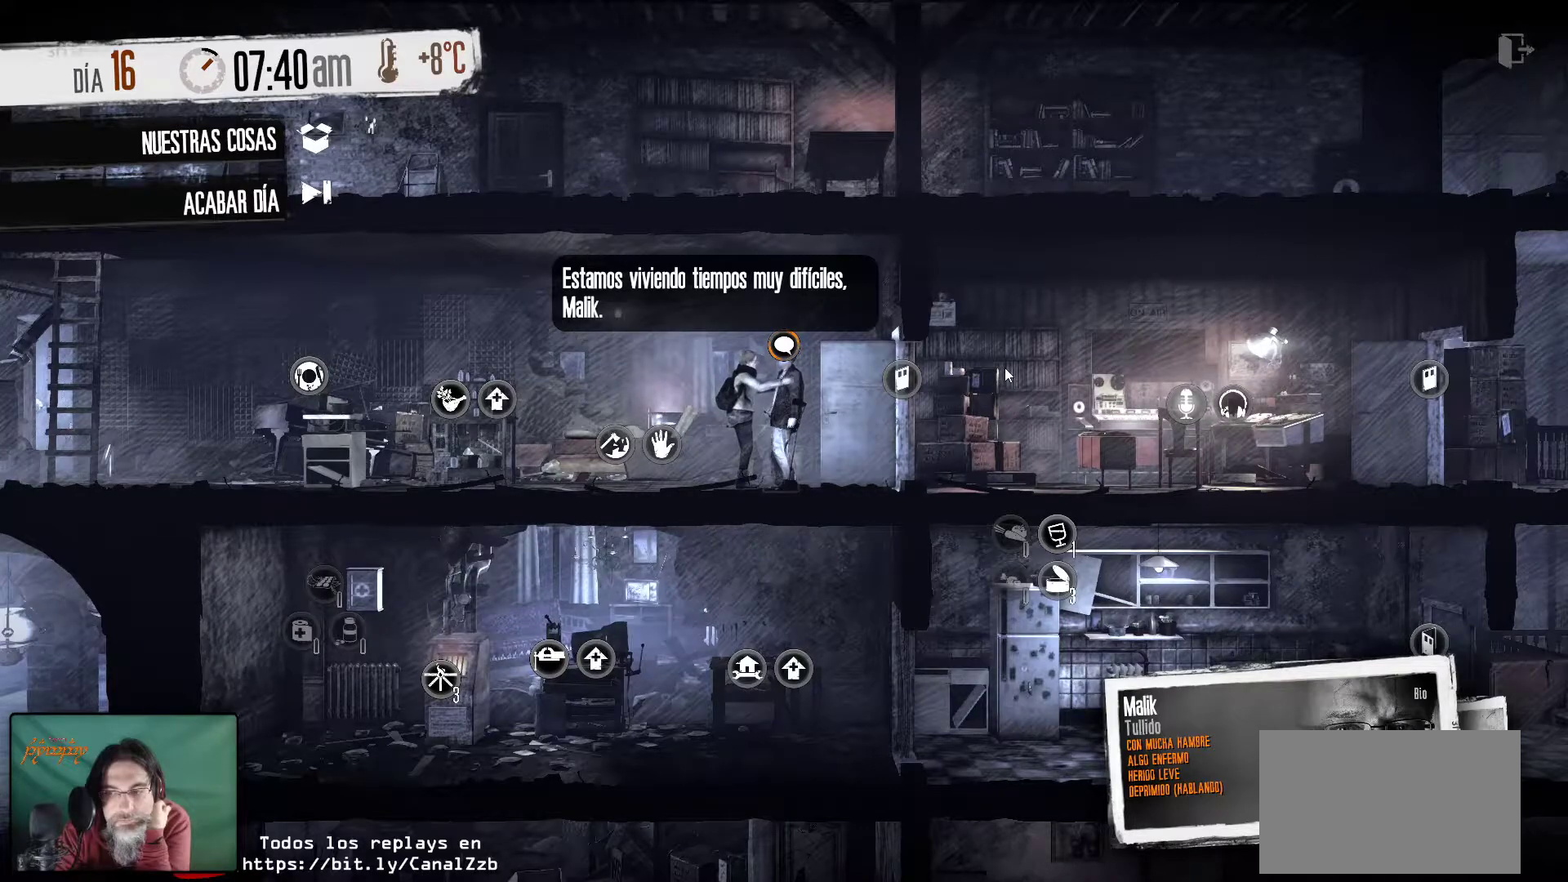
{"keys": [], "mouse": [], "mouse_move": "still", "events": []}
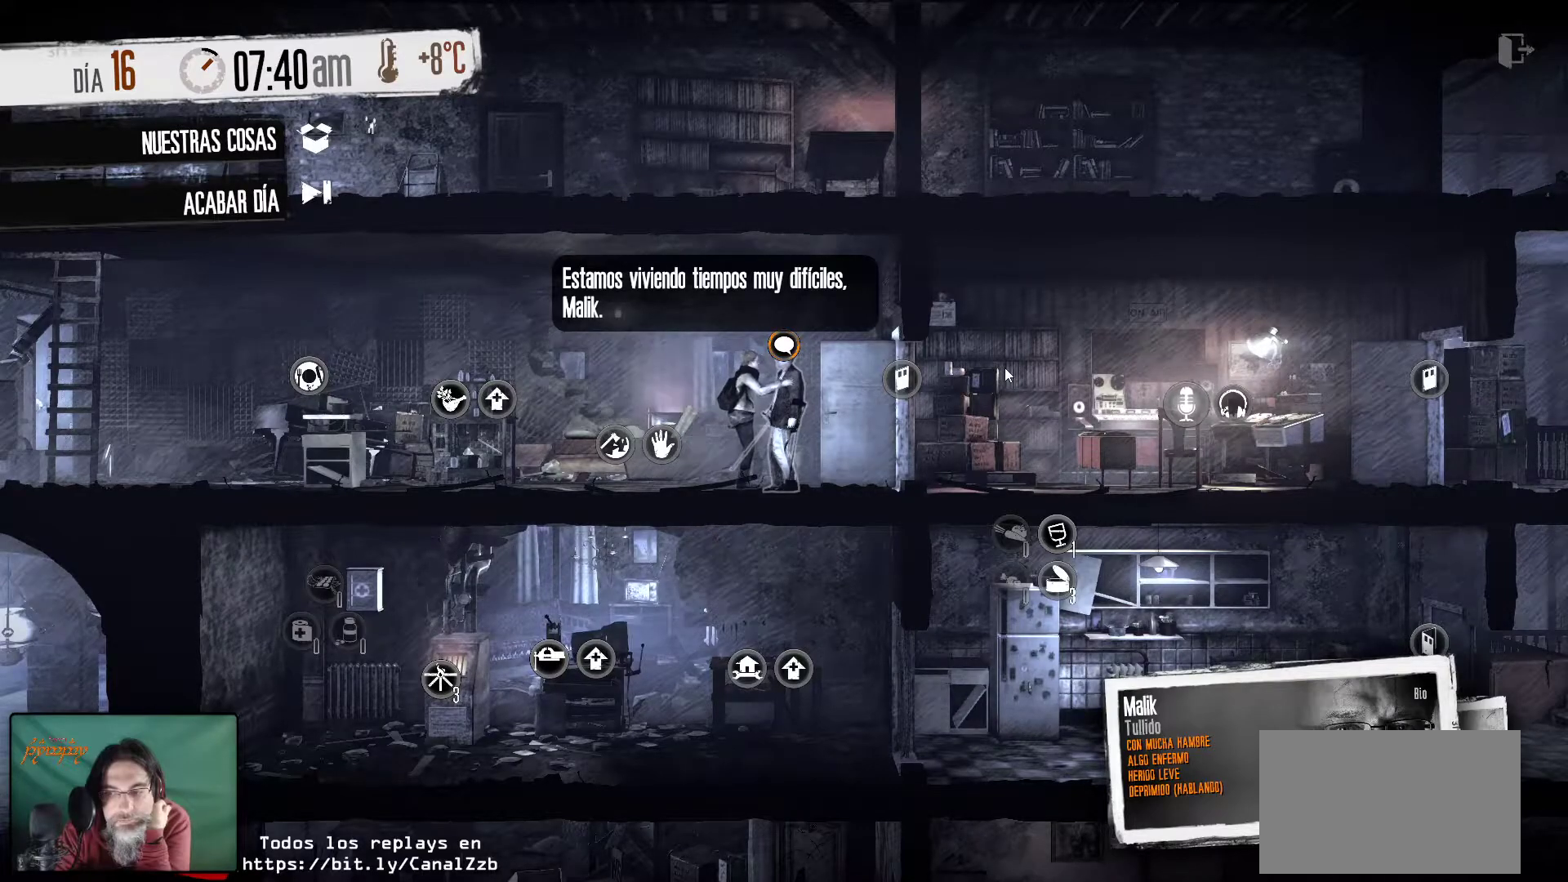
{"keys": [], "mouse": [], "mouse_move": "still", "events": []}
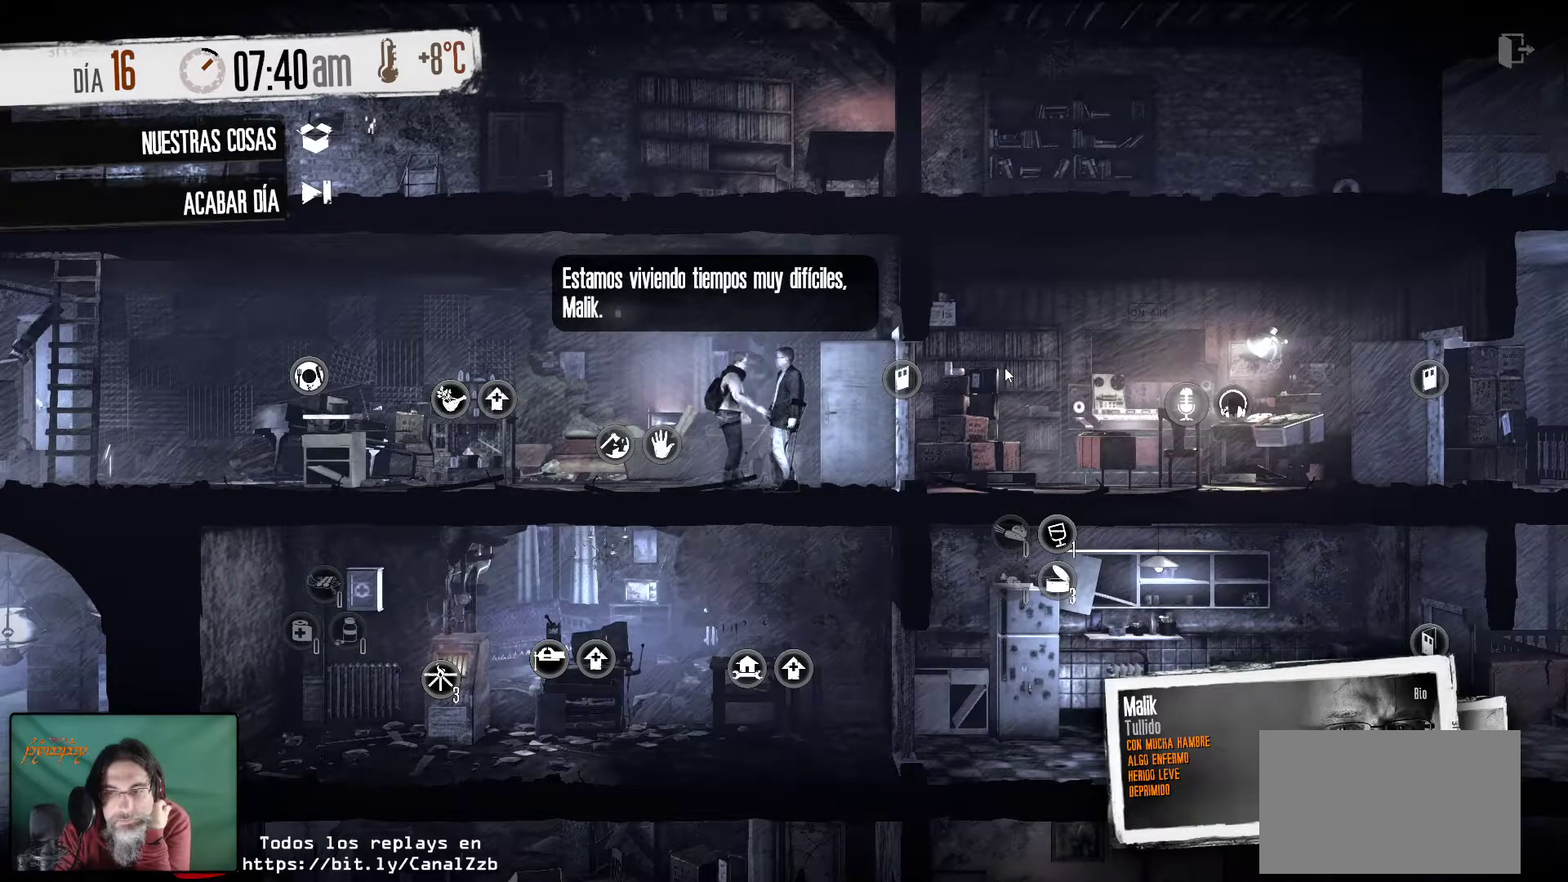
{"keys": [], "mouse": [], "mouse_move": "still", "events": []}
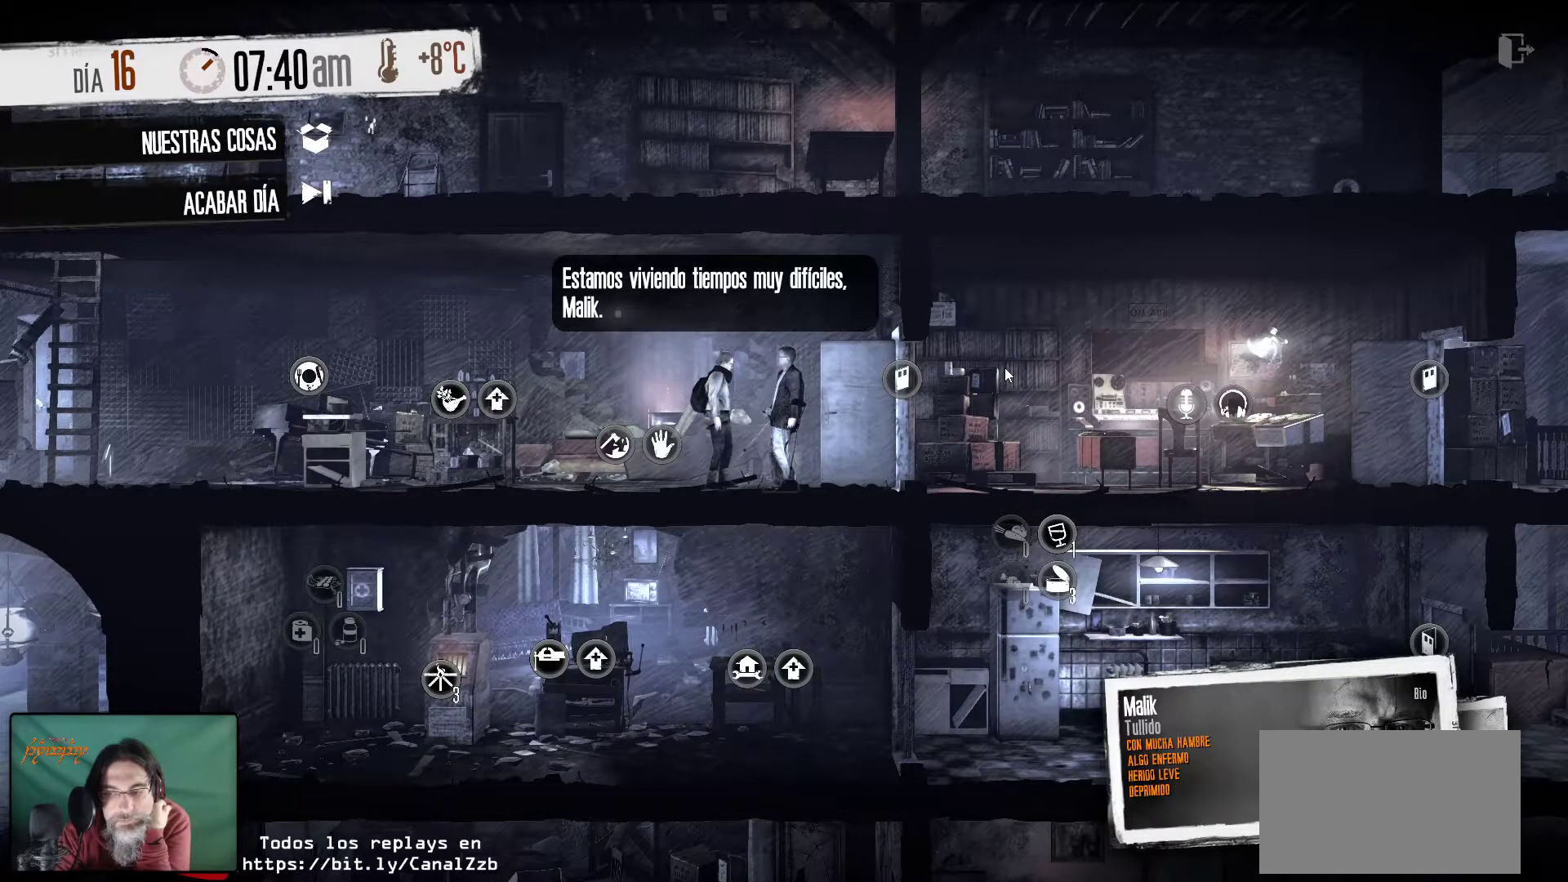
{"keys": [], "mouse": [], "mouse_move": "still", "events": []}
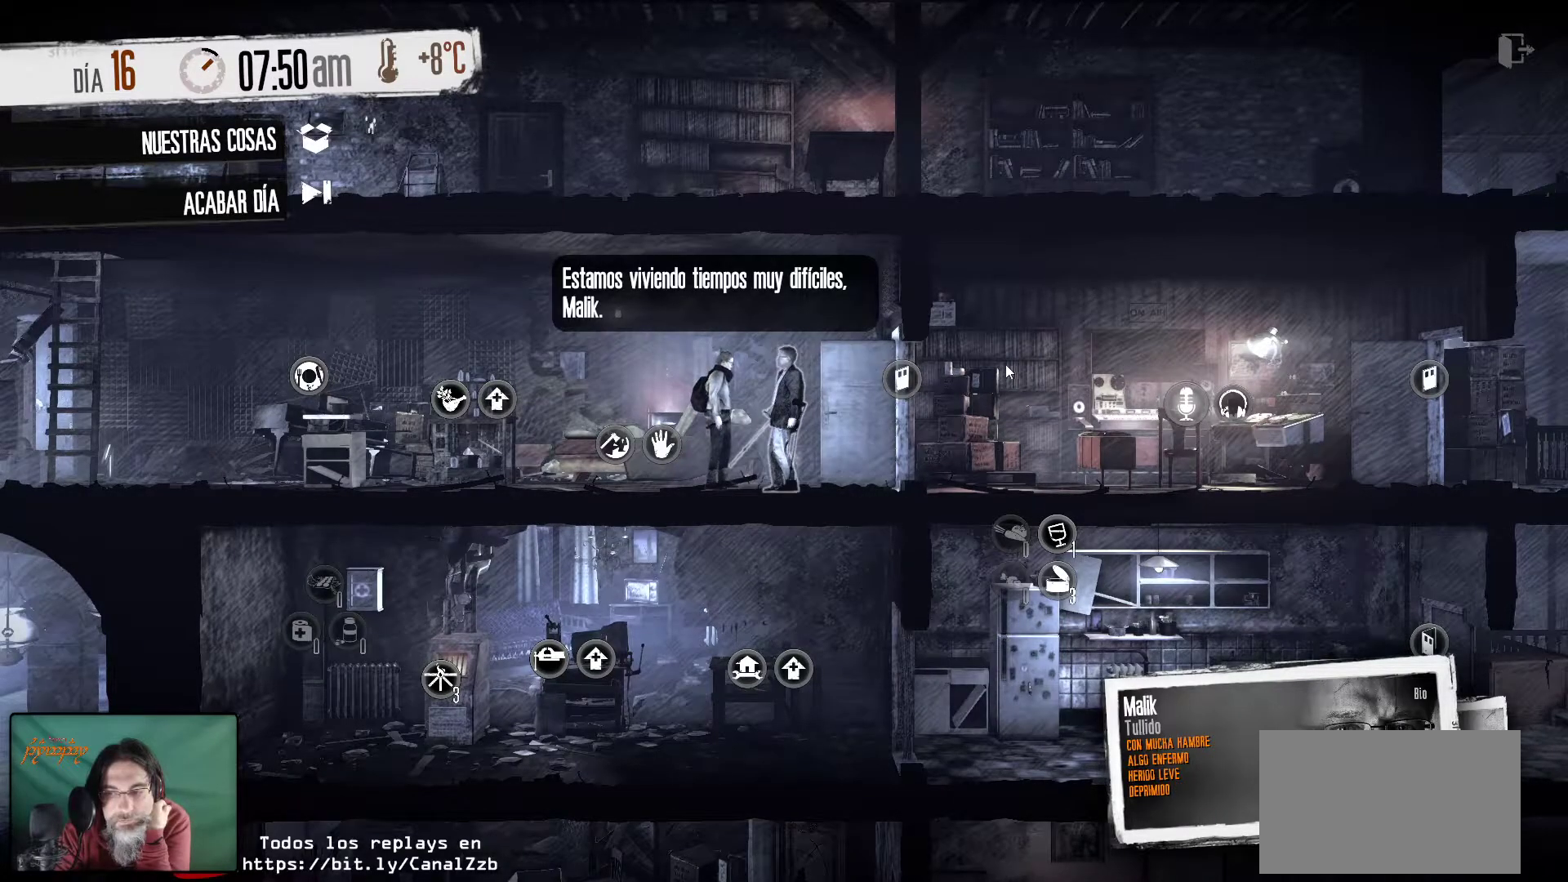
{"keys": [], "mouse": [], "mouse_move": "down-right", "events": []}
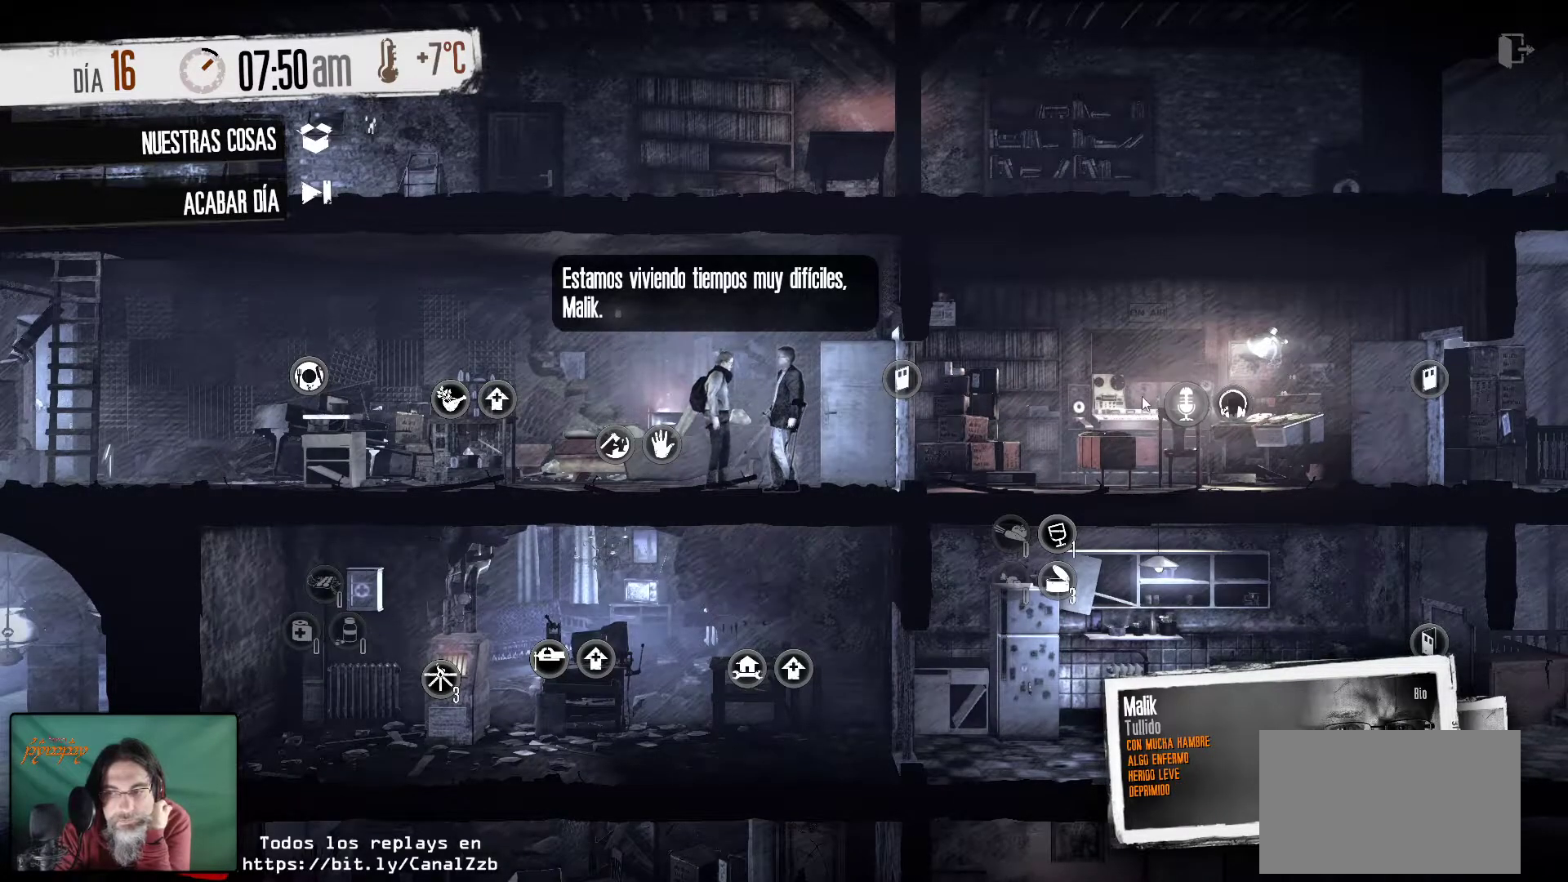
{"keys": [], "mouse": [], "mouse_move": "still", "events": [[317, "mouse_right", "down"], [500, "mouse_right", "up"]]}
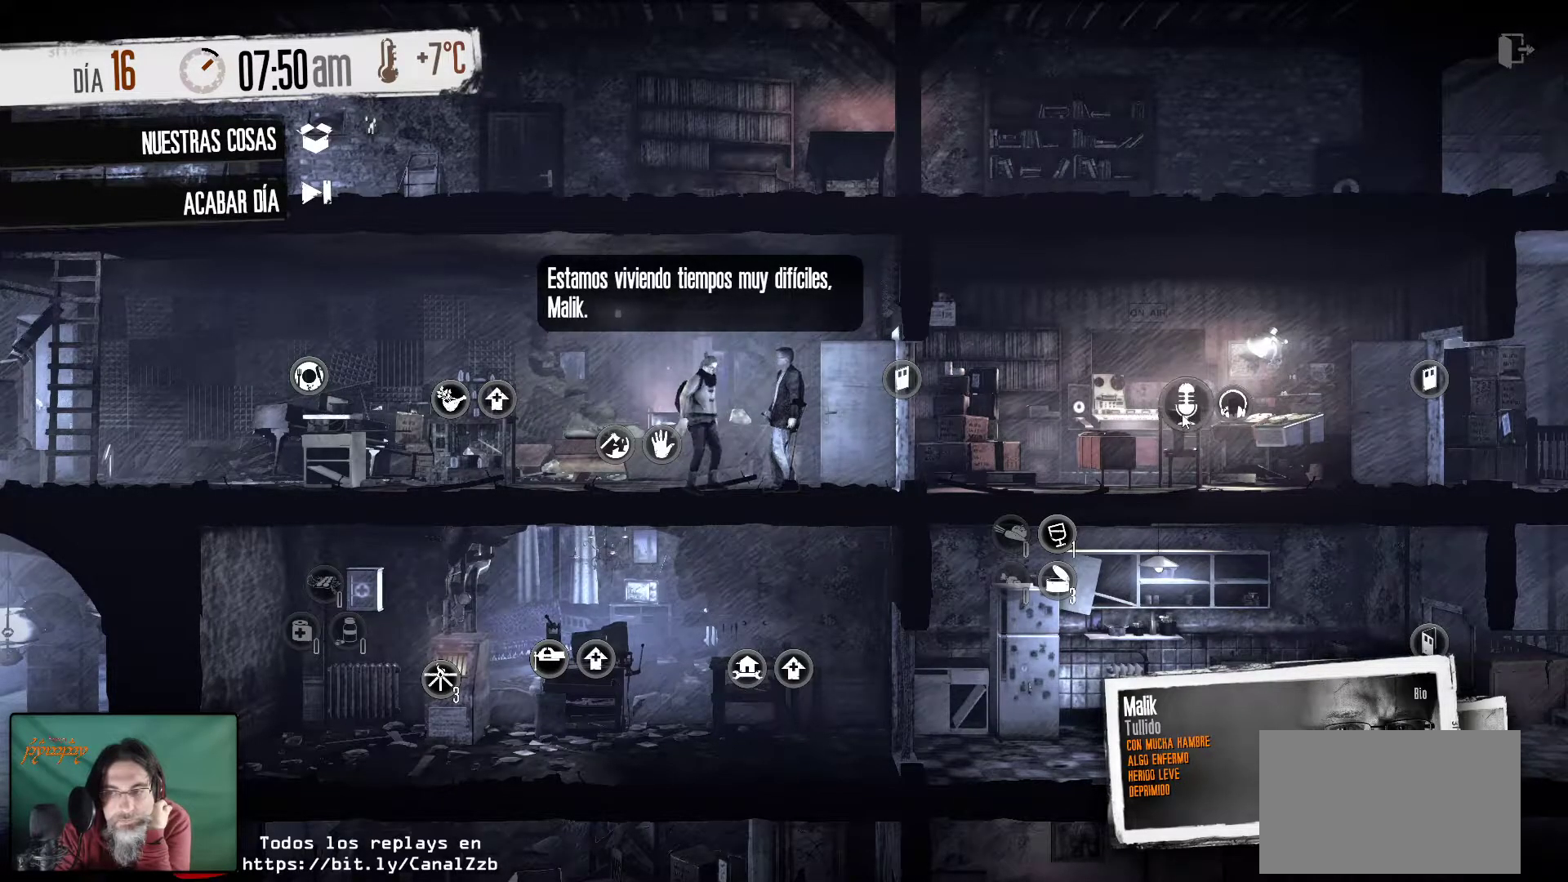
{"keys": [], "mouse": [], "mouse_move": "left", "events": []}
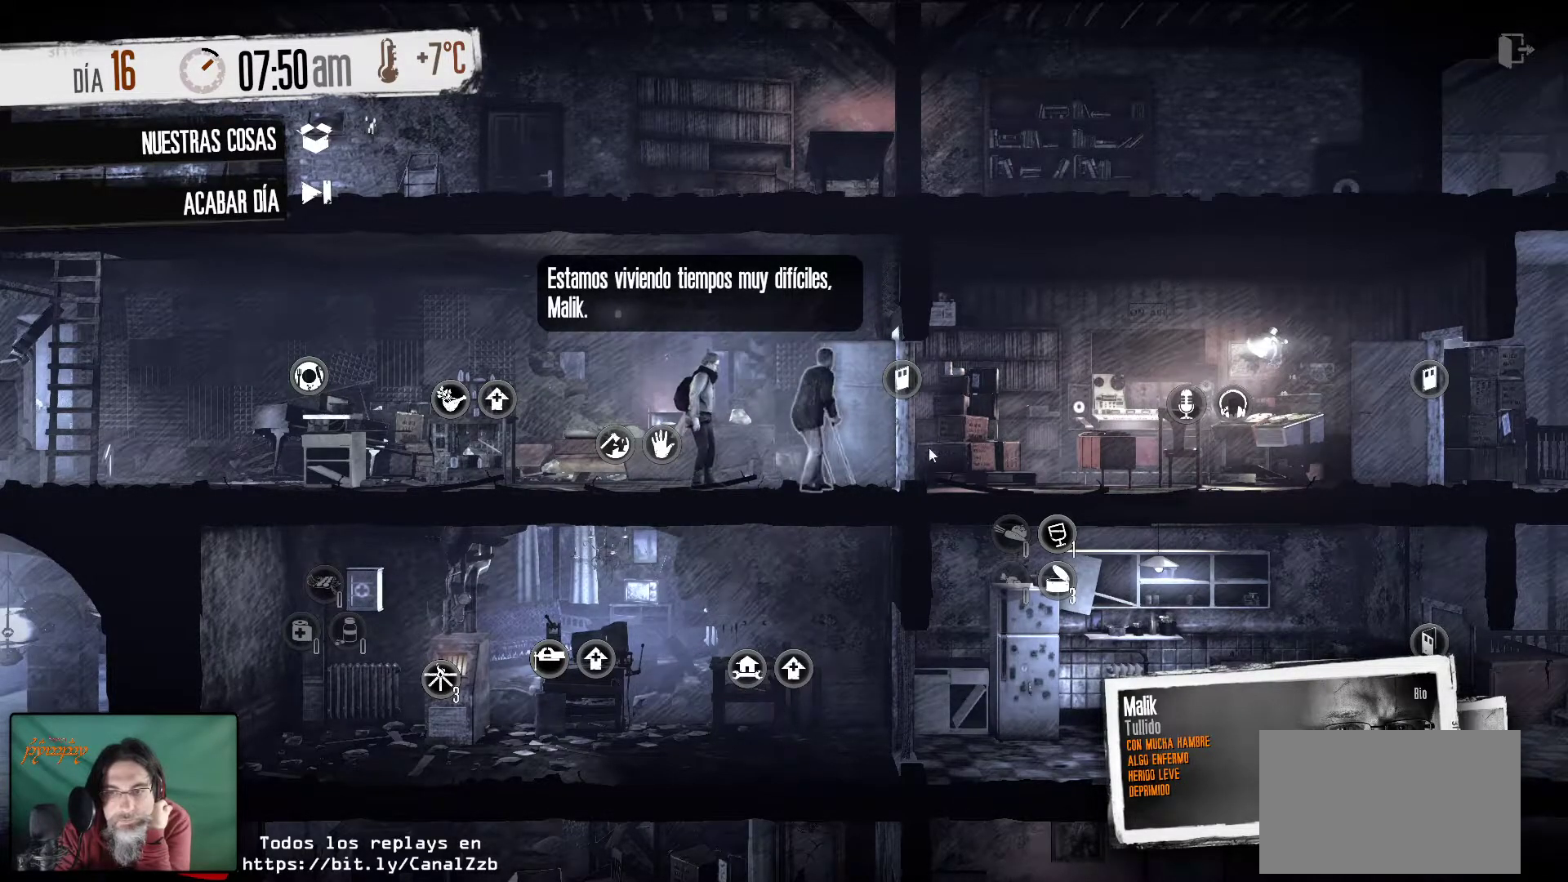
{"keys": [], "mouse": [], "mouse_move": "down", "events": []}
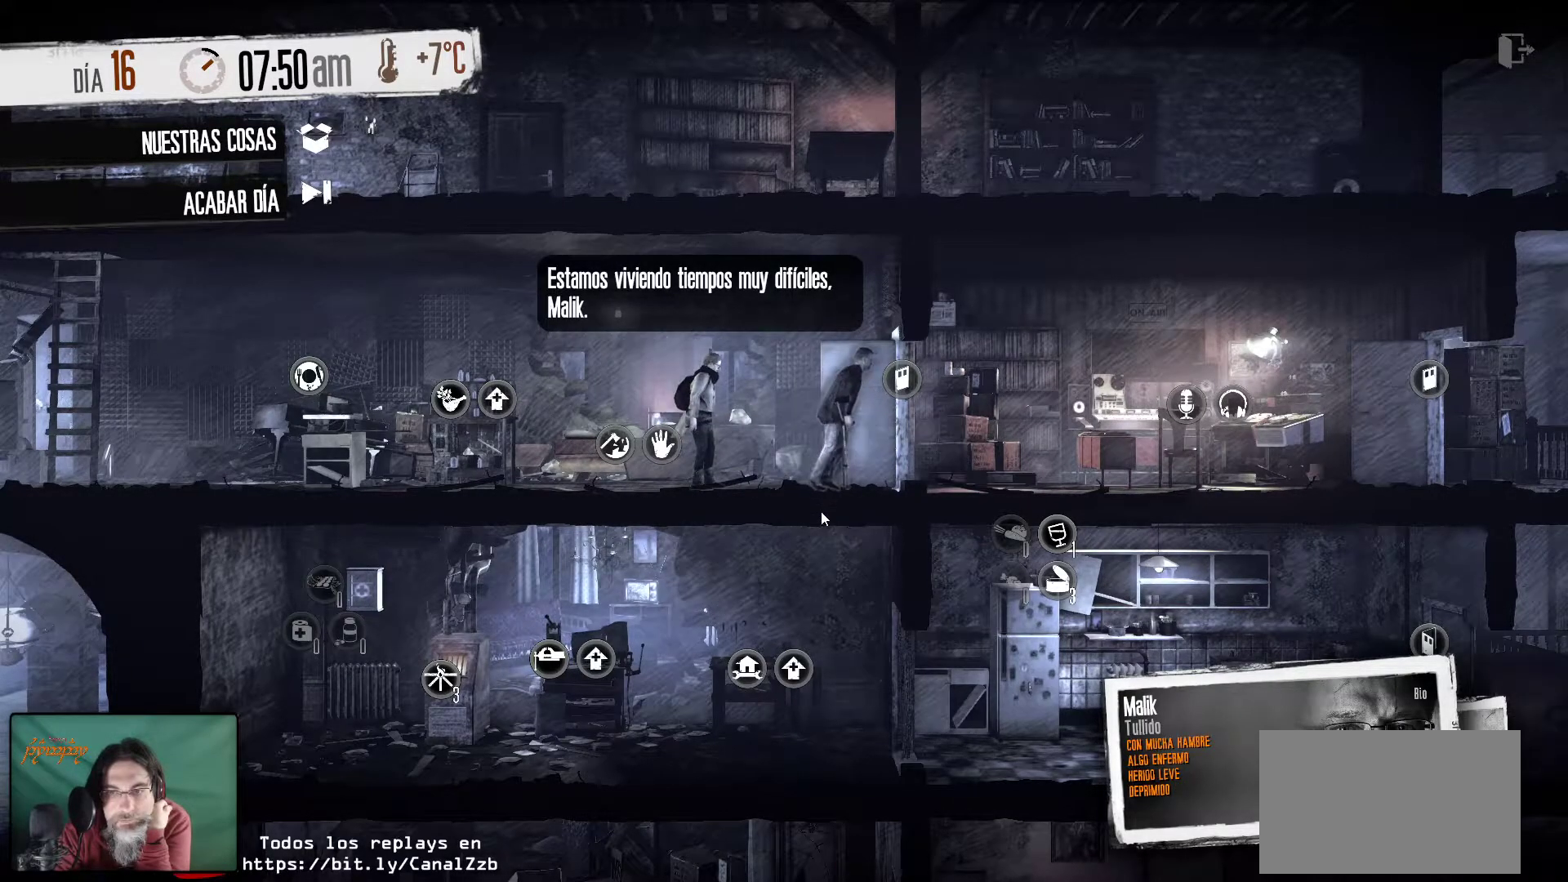
{"keys": [], "mouse": [], "mouse_move": "right", "events": []}
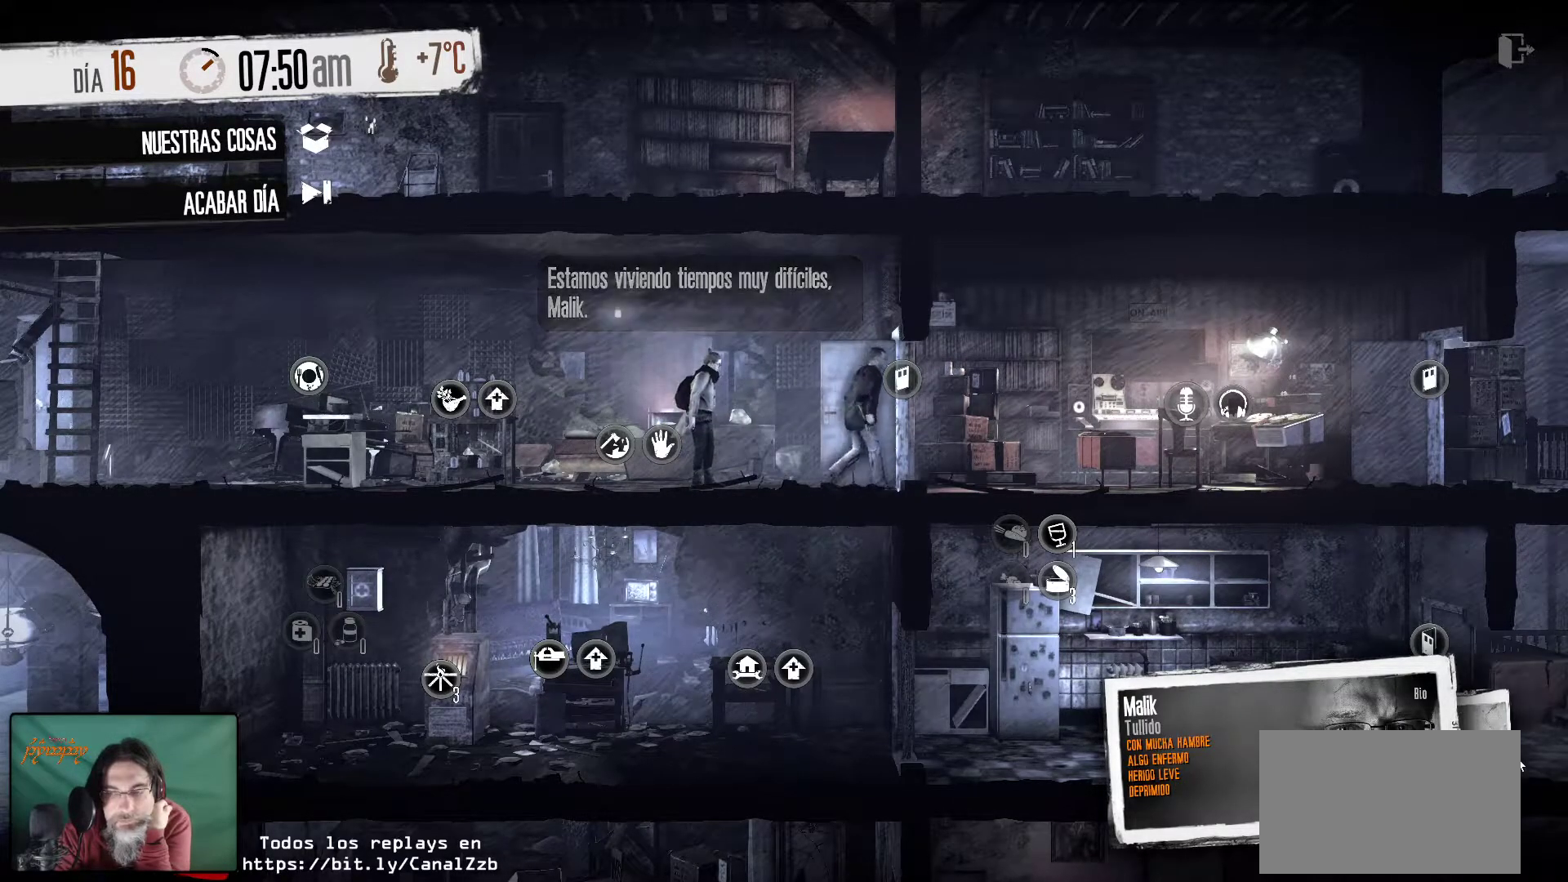
{"keys": [], "mouse": [], "mouse_move": "still", "events": [[333, "mouse_left", "down"], [483, "mouse_left", "up"]]}
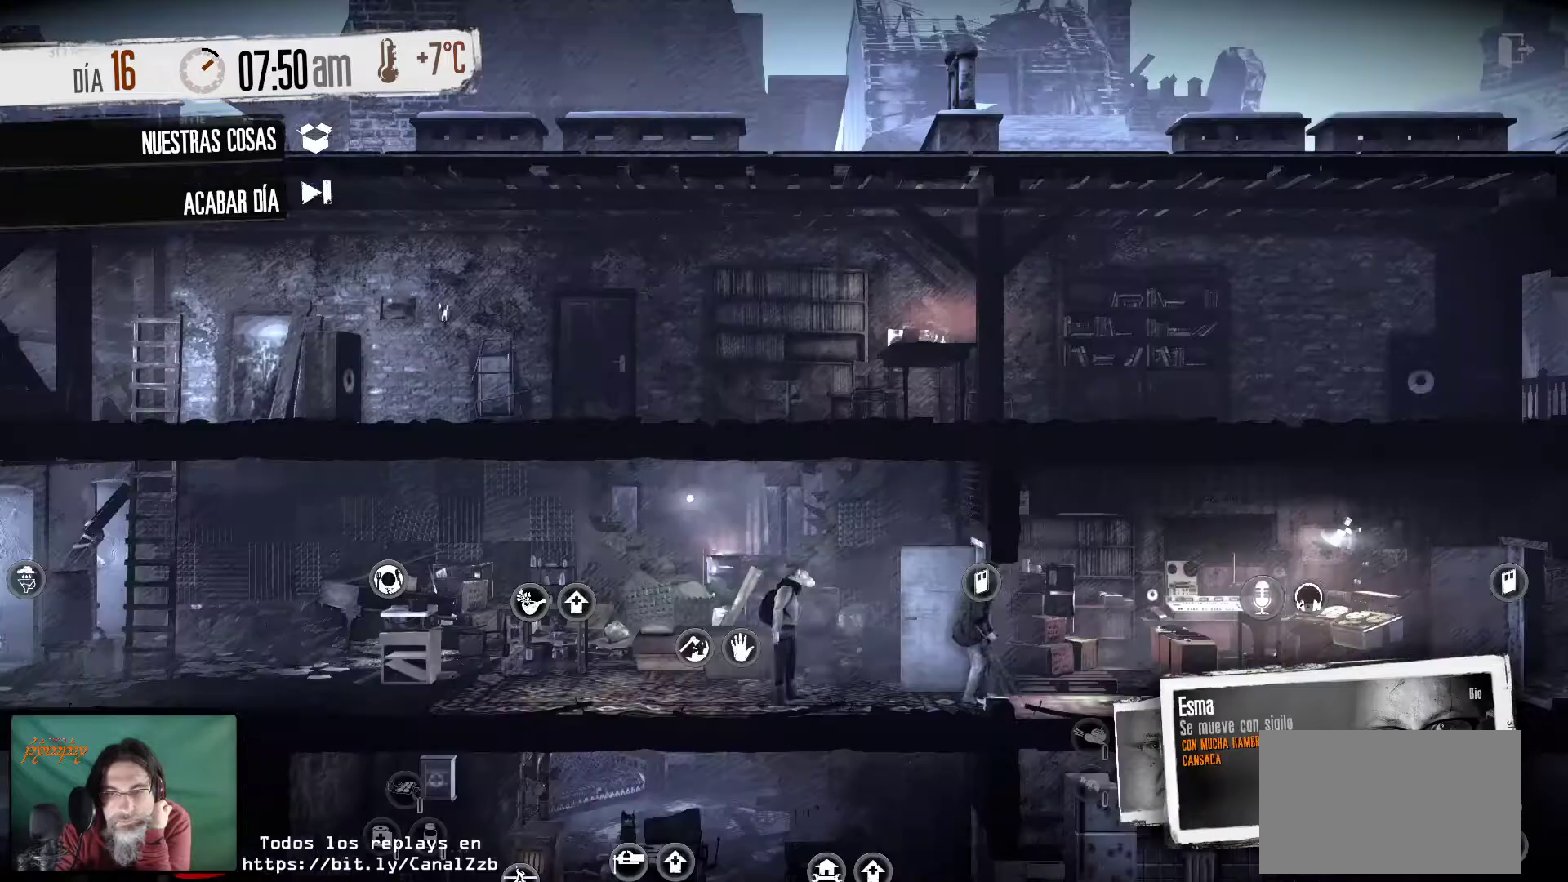
{"keys": [], "mouse": [], "mouse_move": "down-left", "events": []}
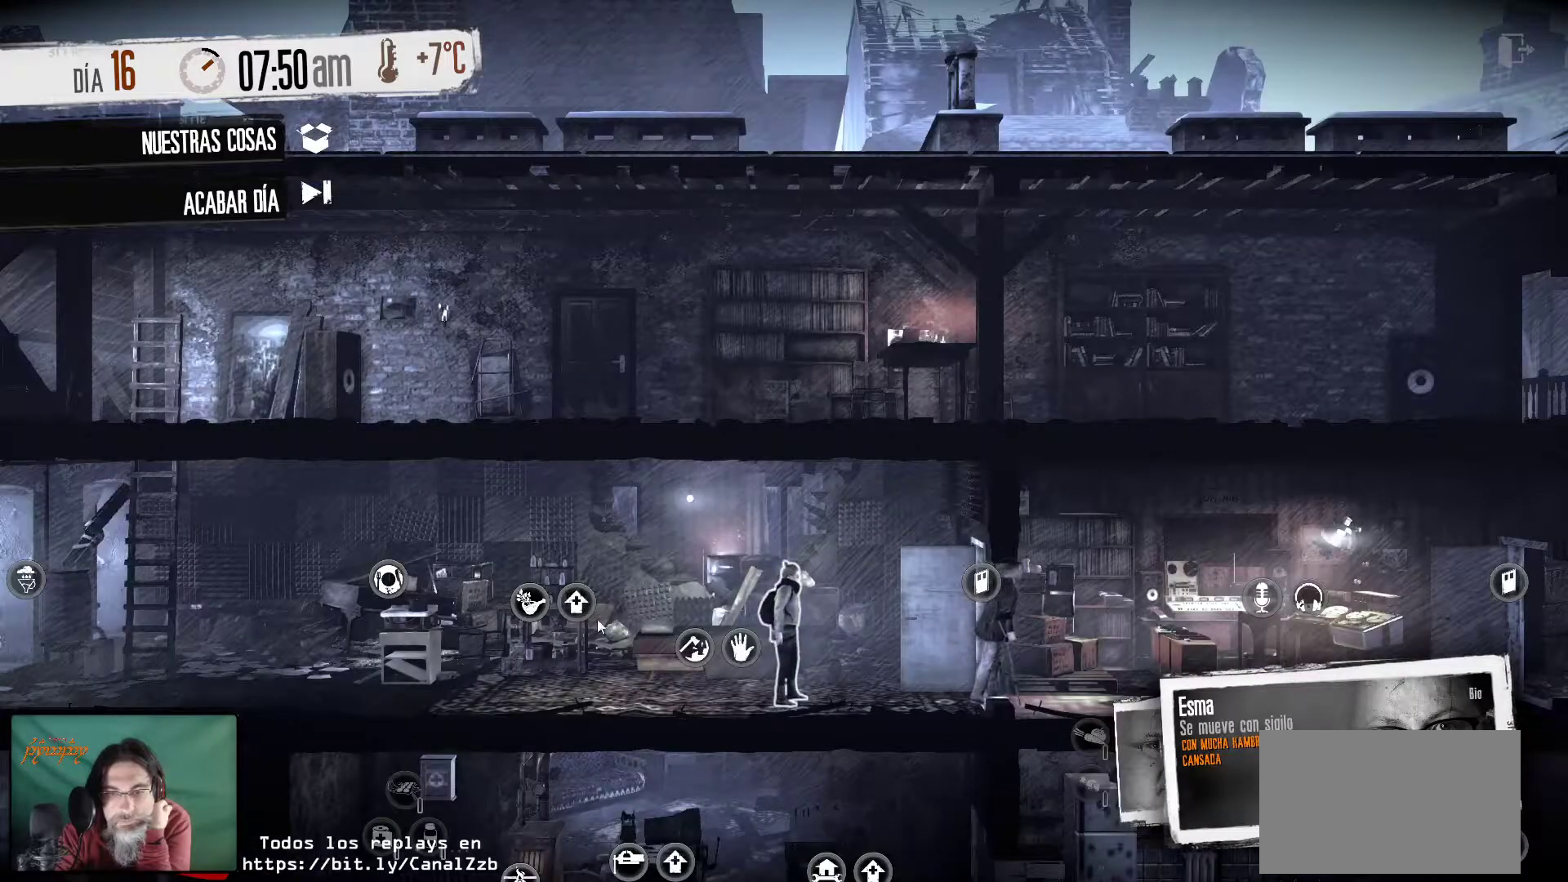
{"keys": [], "mouse": [], "mouse_move": "still", "events": []}
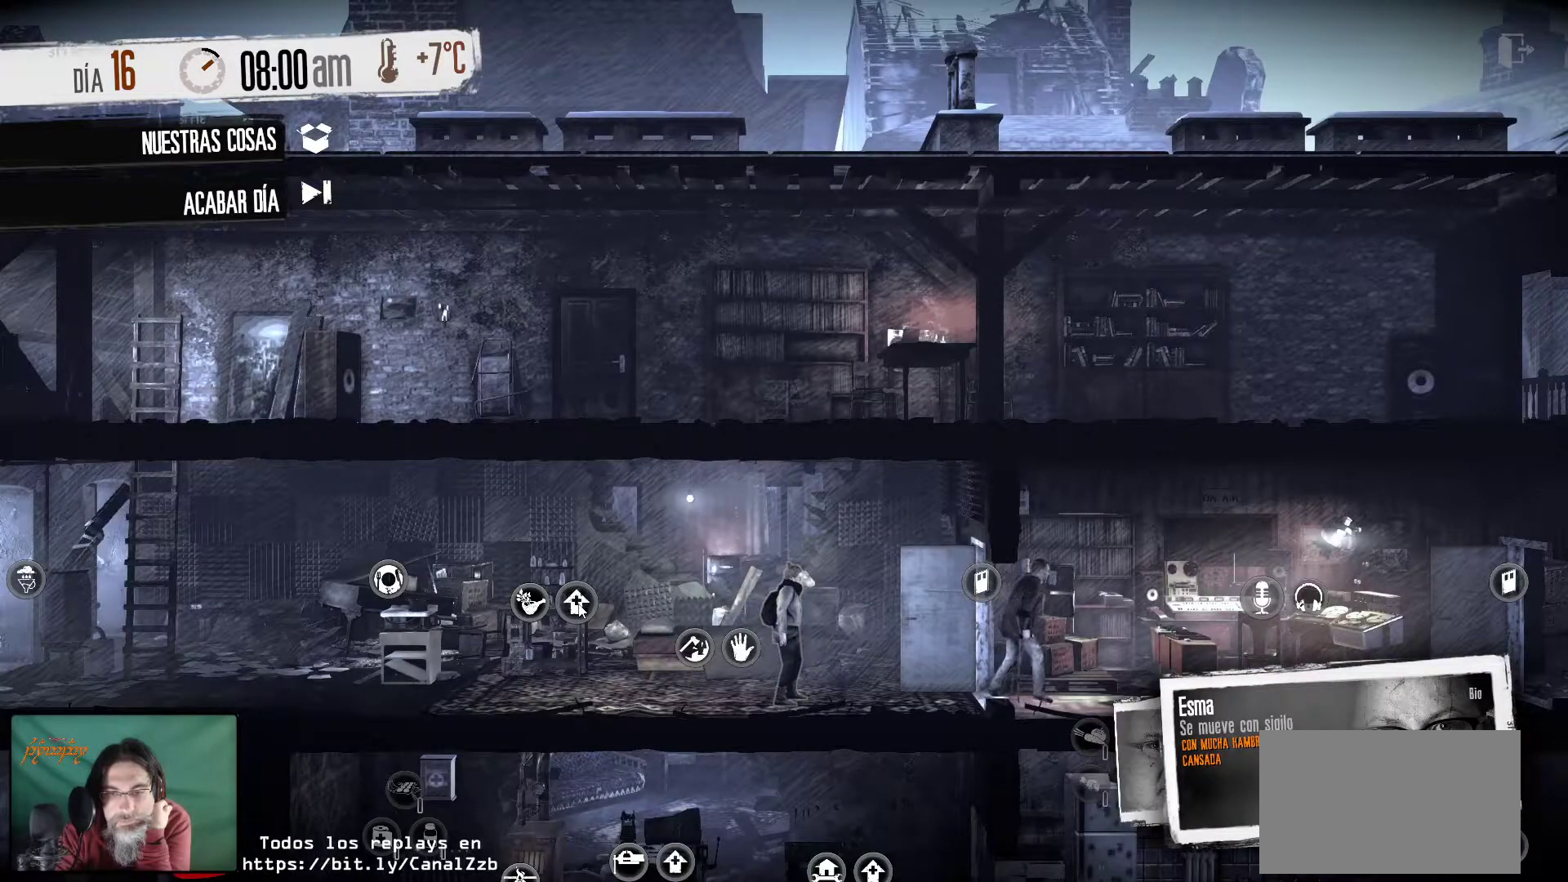
{"keys": [], "mouse": [], "mouse_move": "still", "events": [[200, "mouse_left", "down"], [283, "mouse_left", "up"]]}
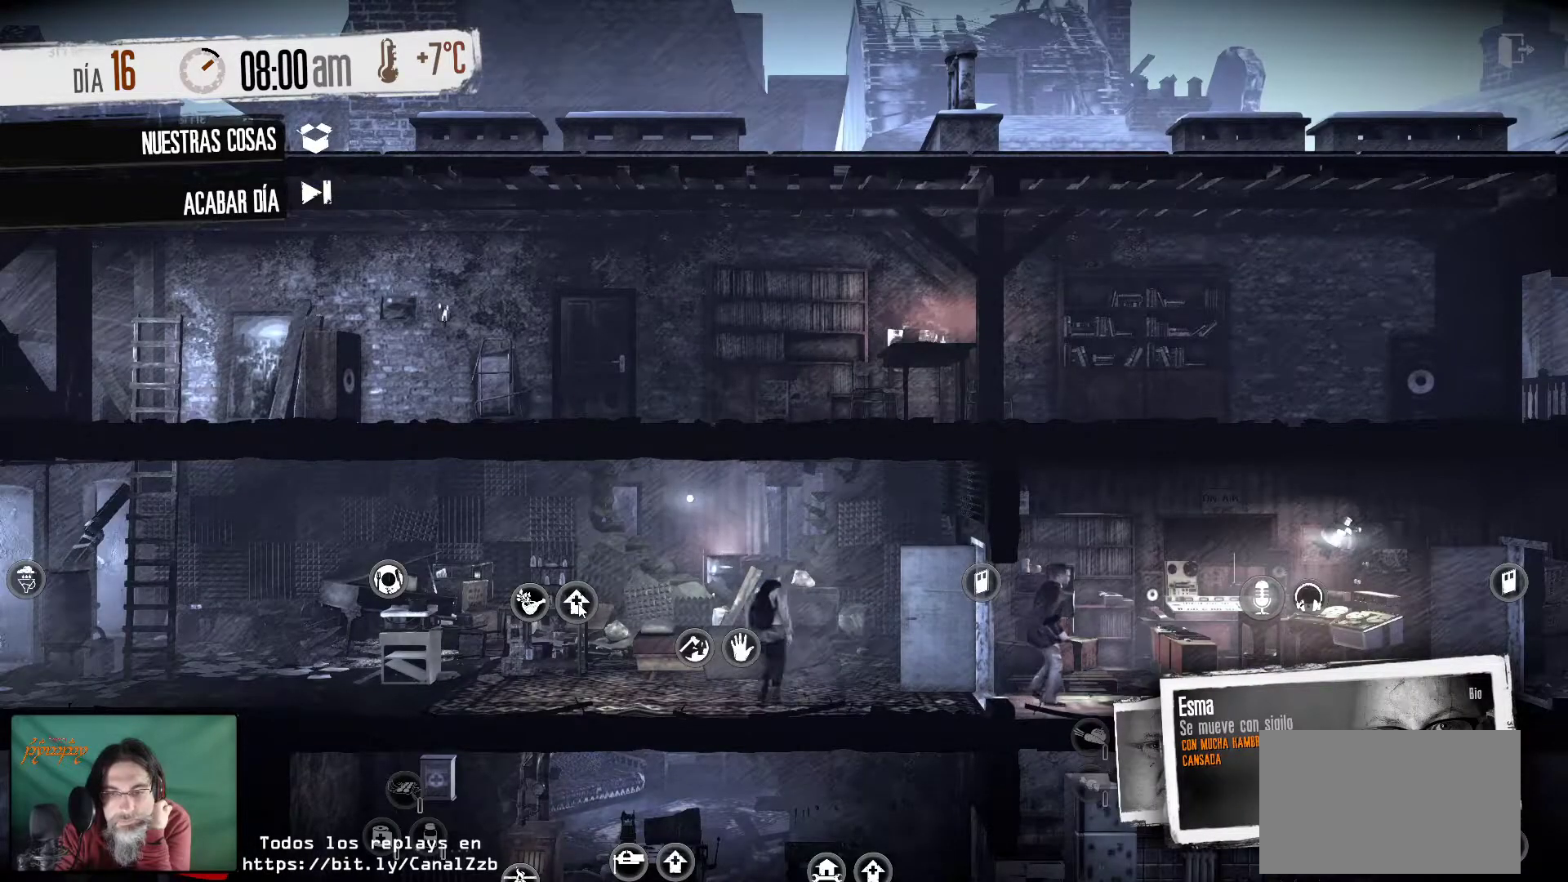
{"keys": [], "mouse": [], "mouse_move": "still", "events": []}
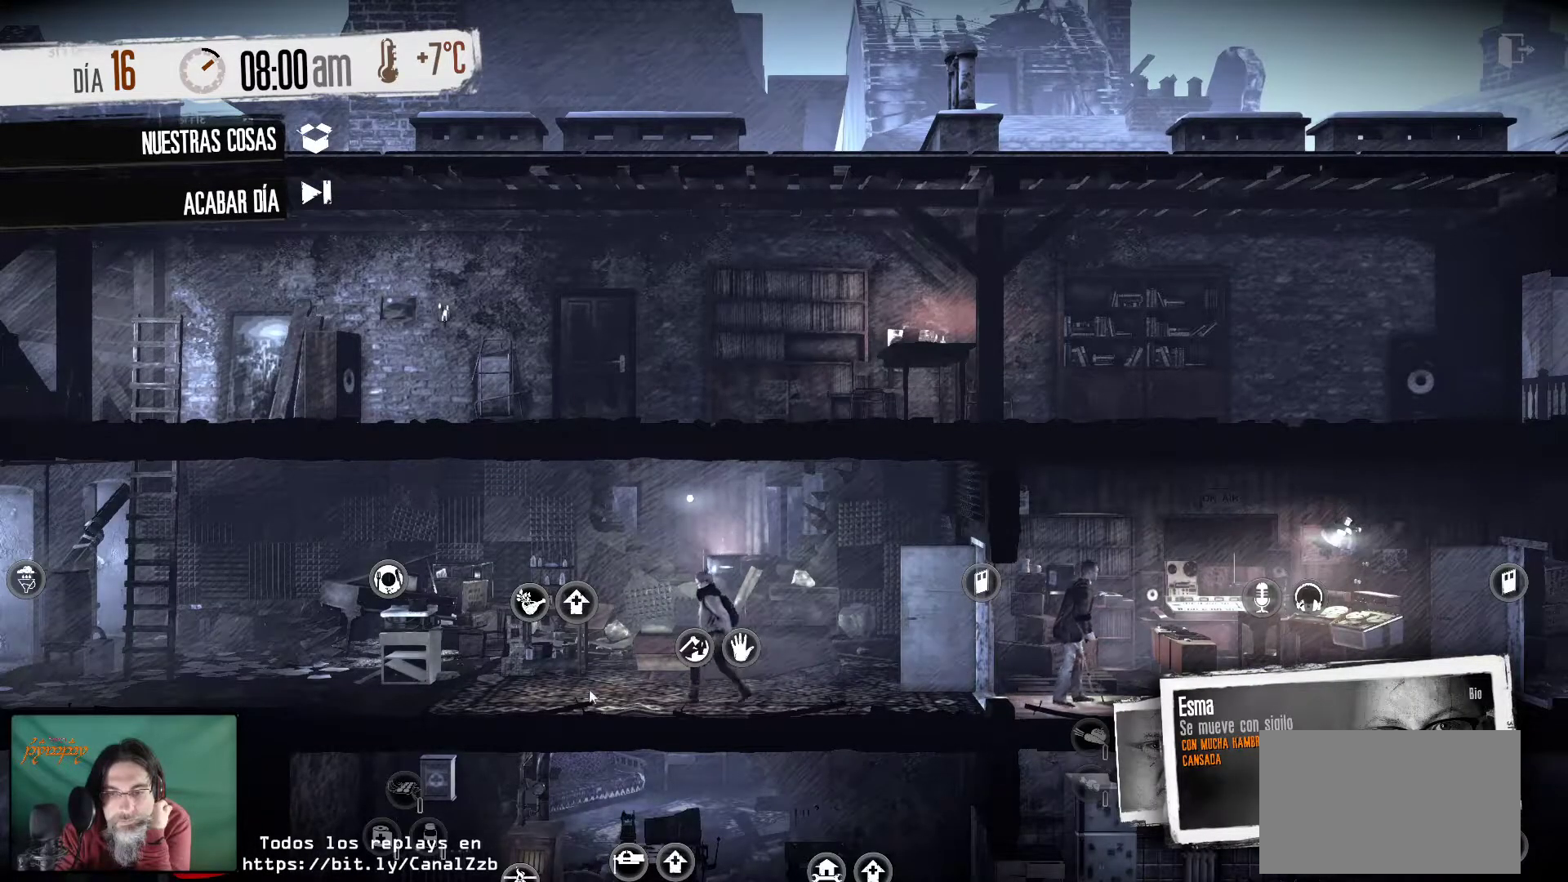
{"keys": [], "mouse": [], "events": []}
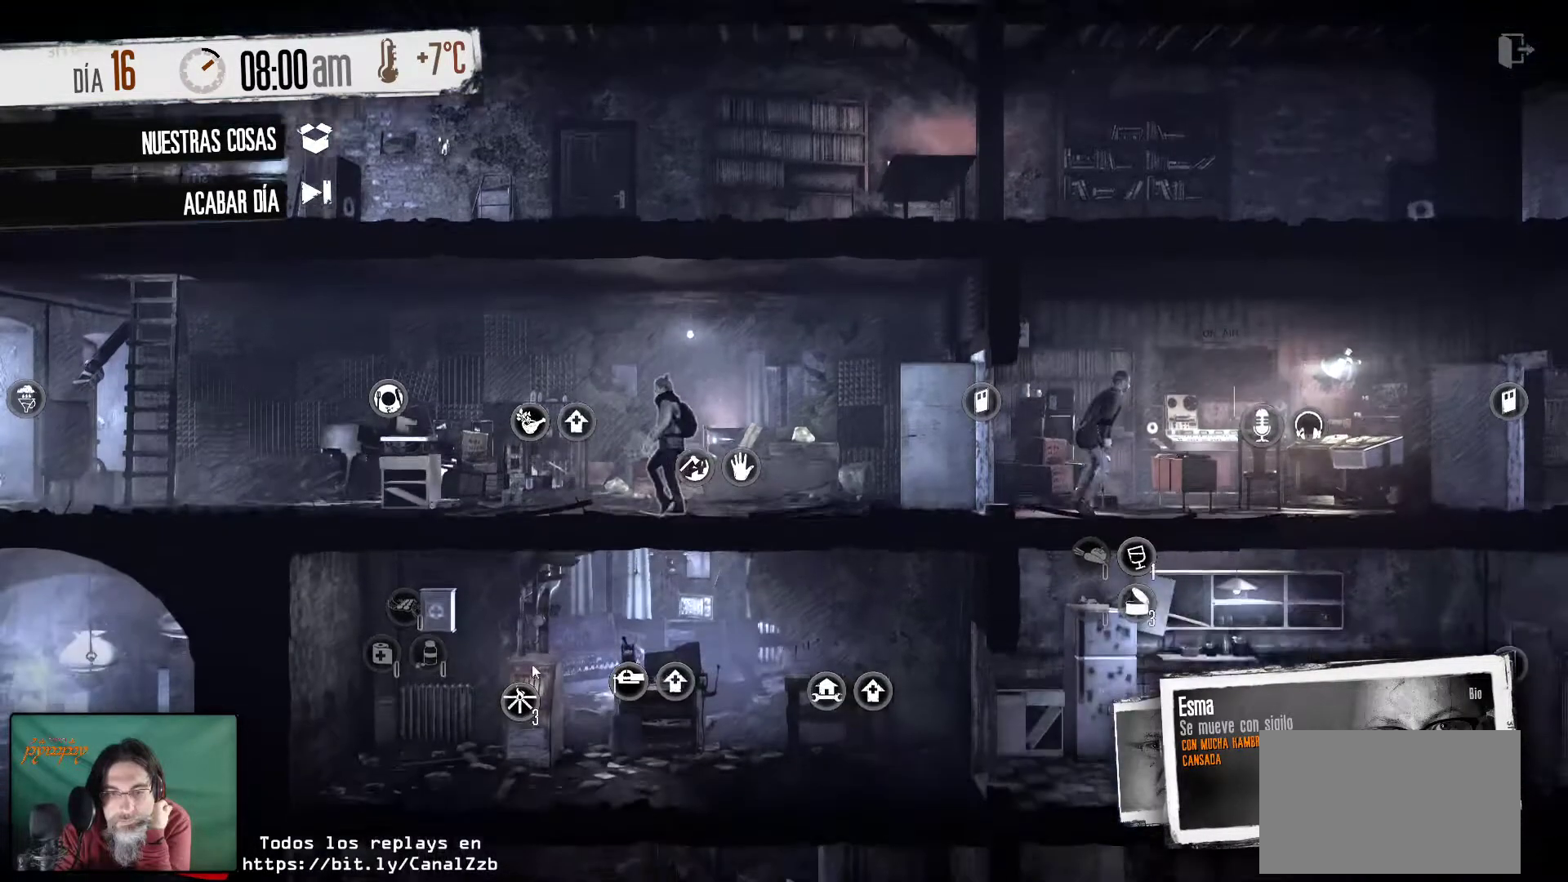
{"keys": [], "mouse": [], "mouse_move": "still", "events": []}
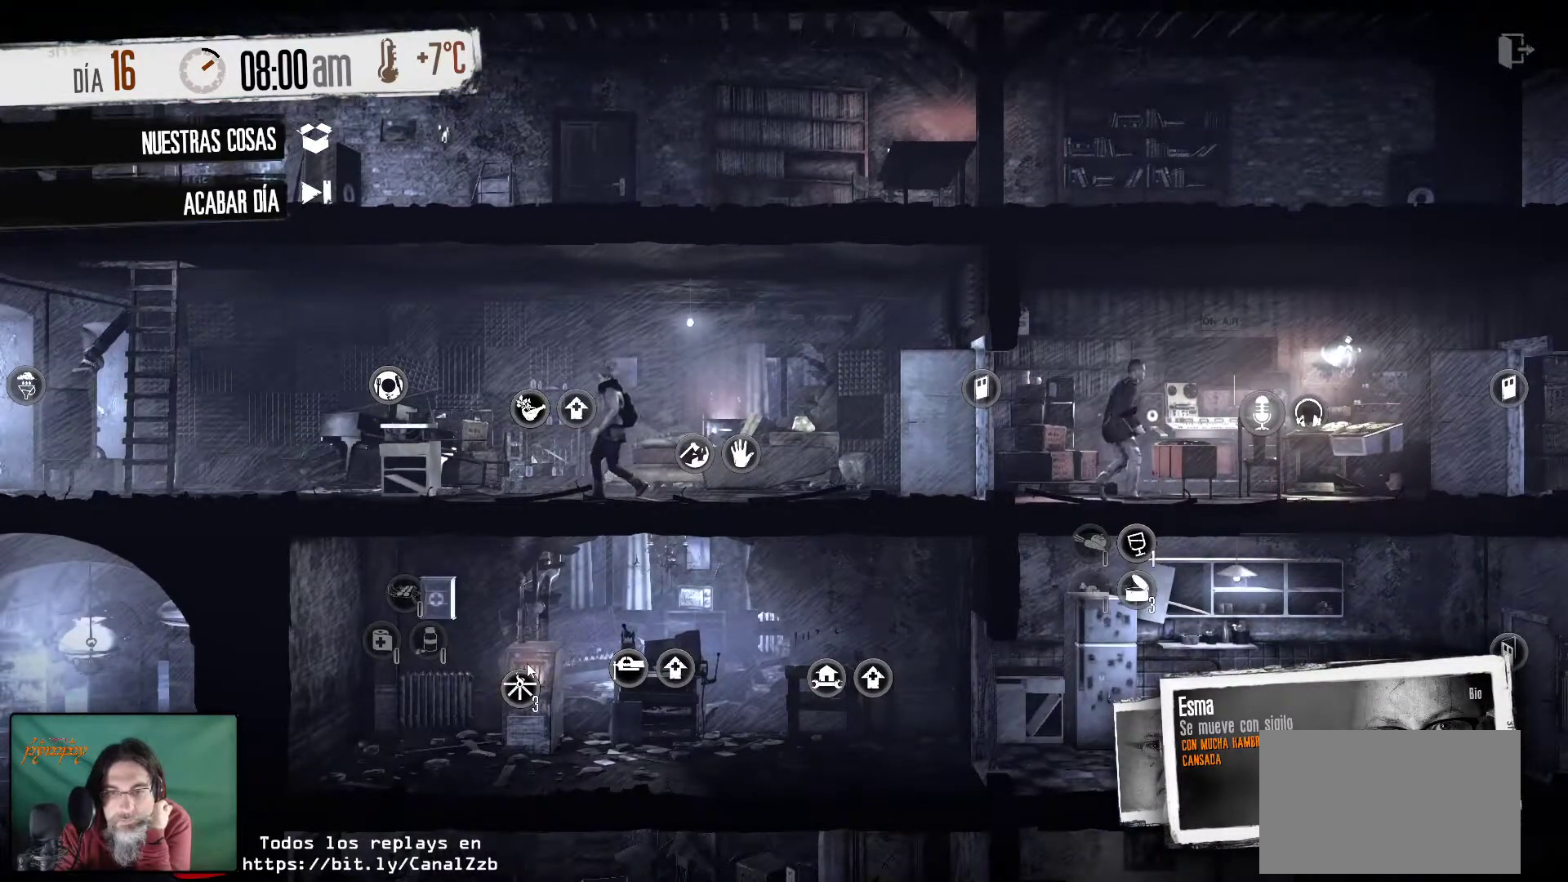
{"keys": [], "mouse": [], "mouse_move": "still", "events": []}
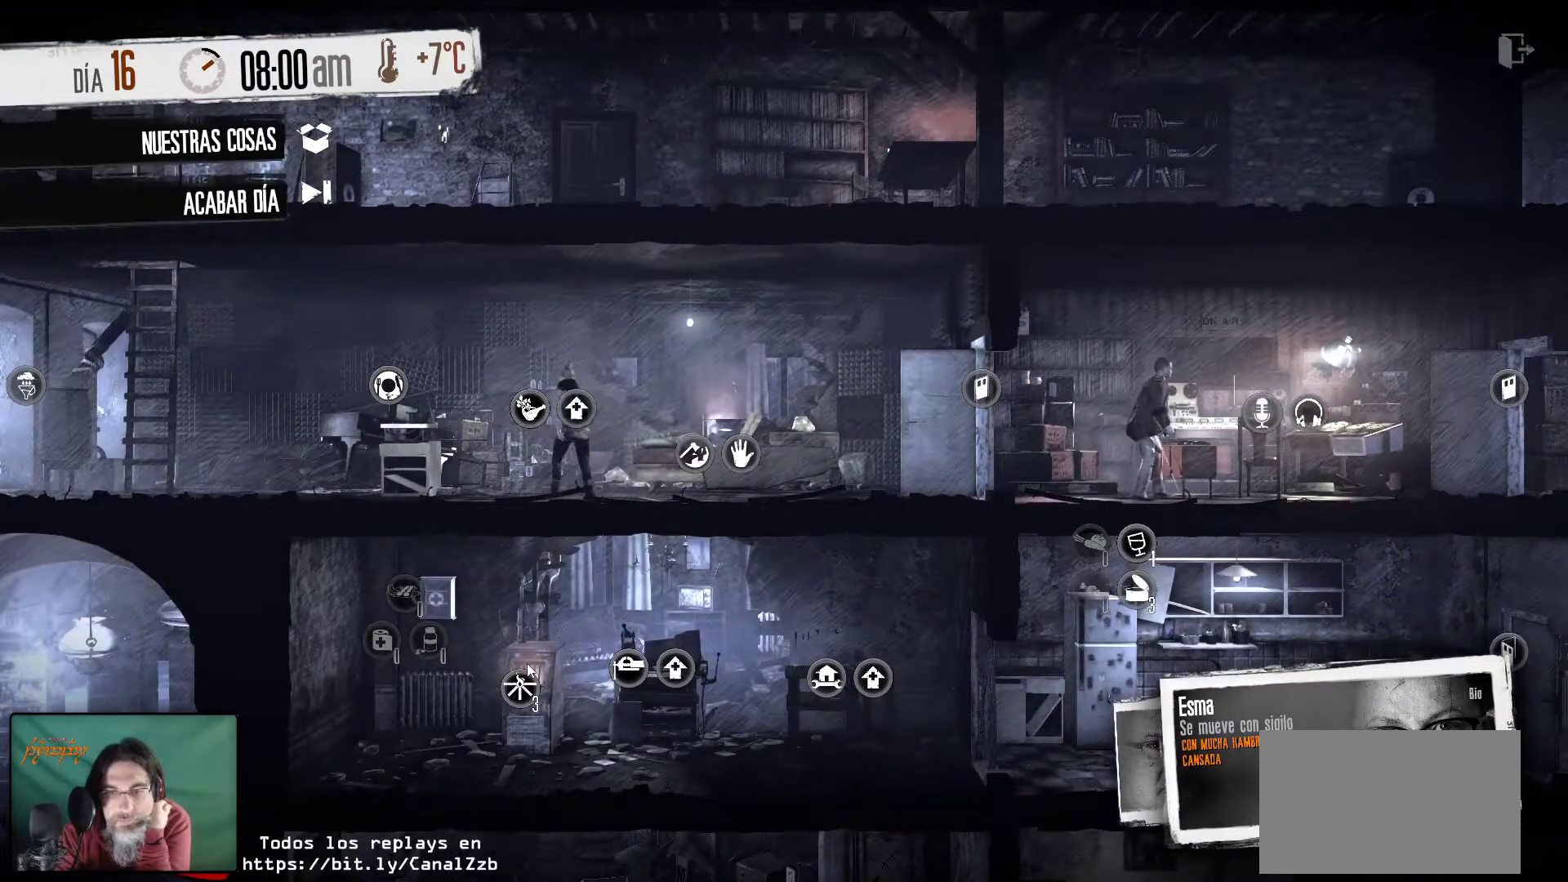
{"keys": [], "mouse": [], "mouse_move": "still", "events": []}
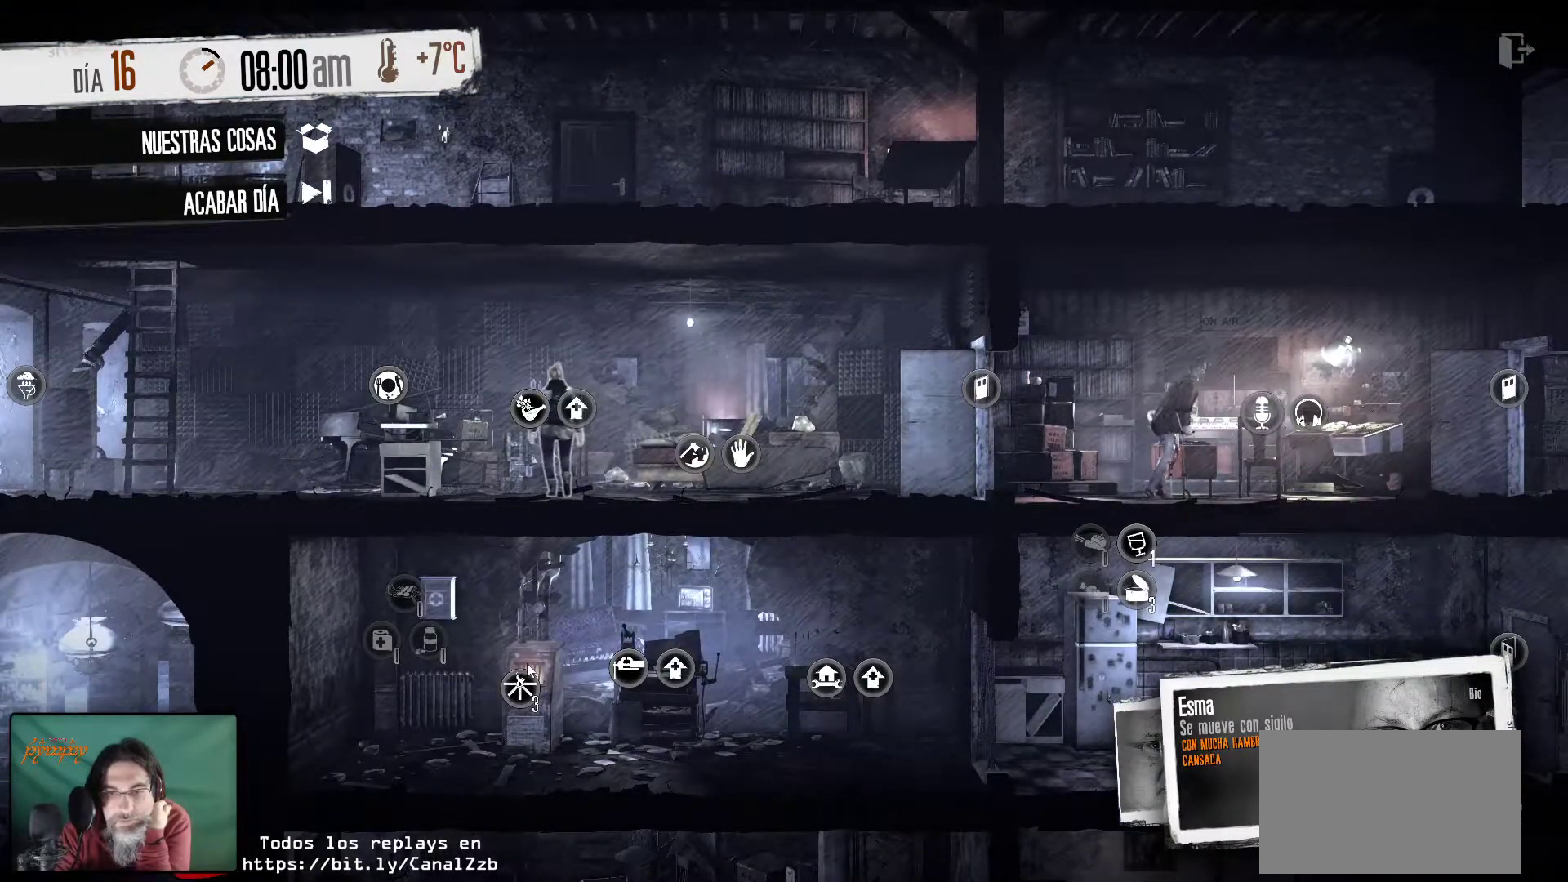
{"keys": [], "mouse": [], "mouse_move": "still", "events": []}
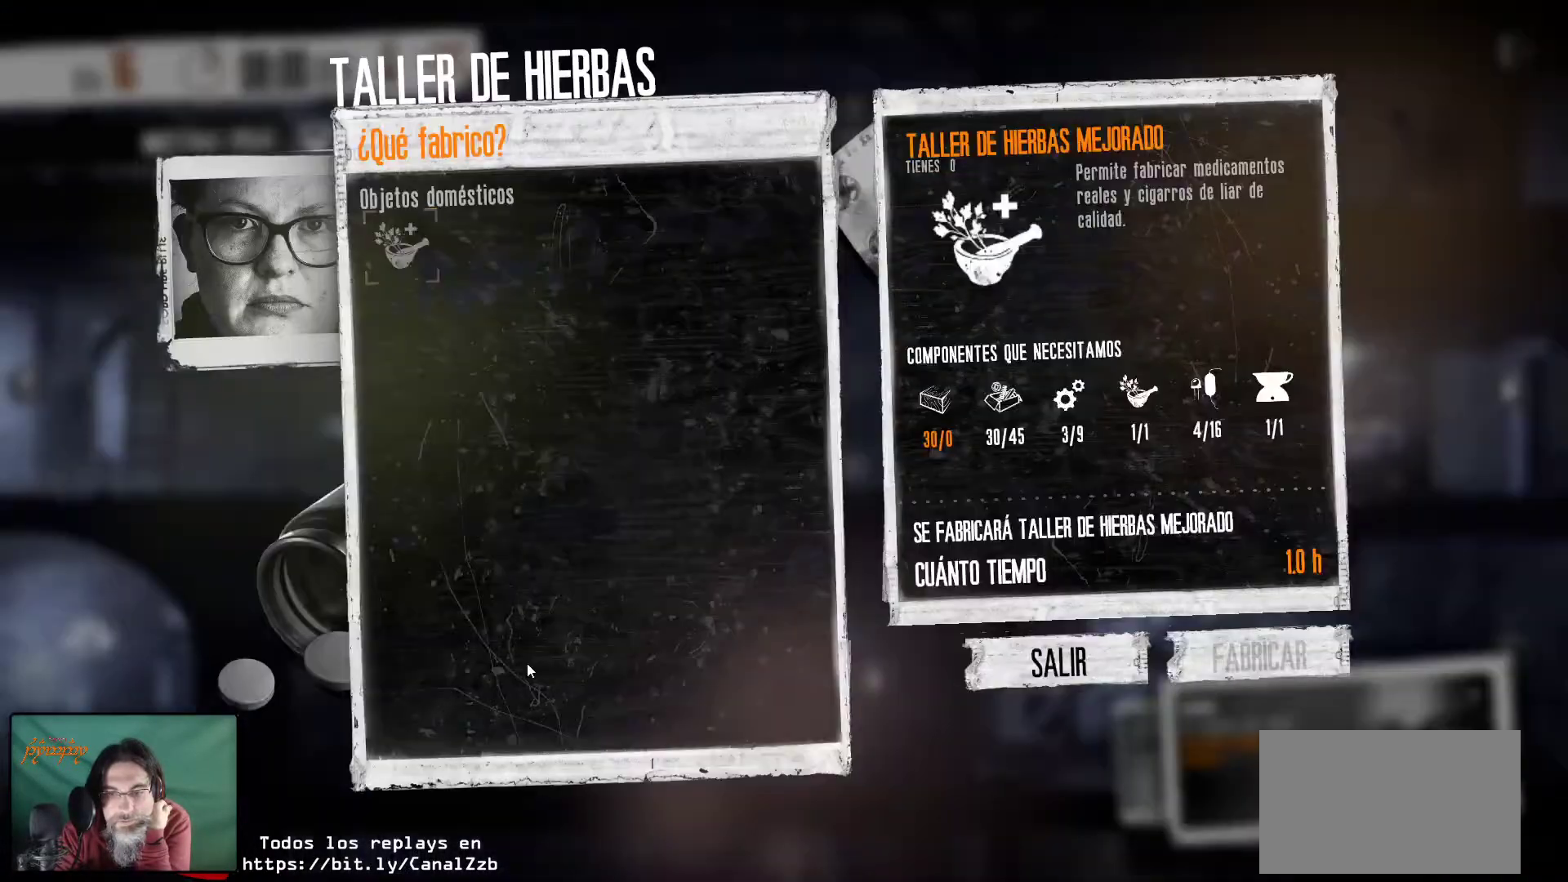
{"keys": [], "mouse": [], "mouse_move": "still", "events": []}
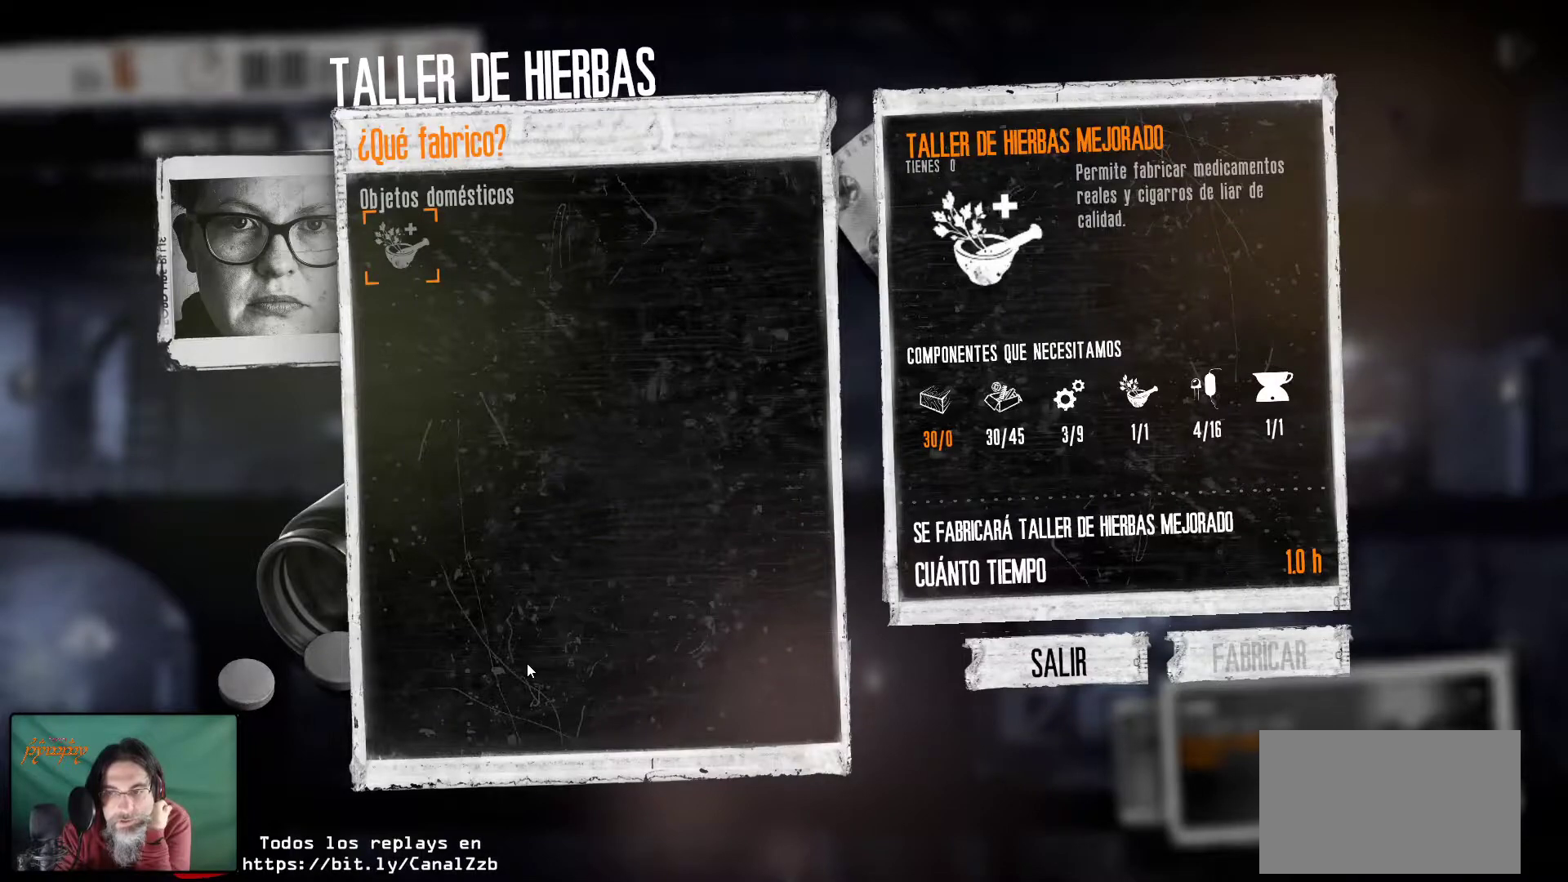
{"keys": [], "mouse": [], "mouse_move": "down-right", "events": []}
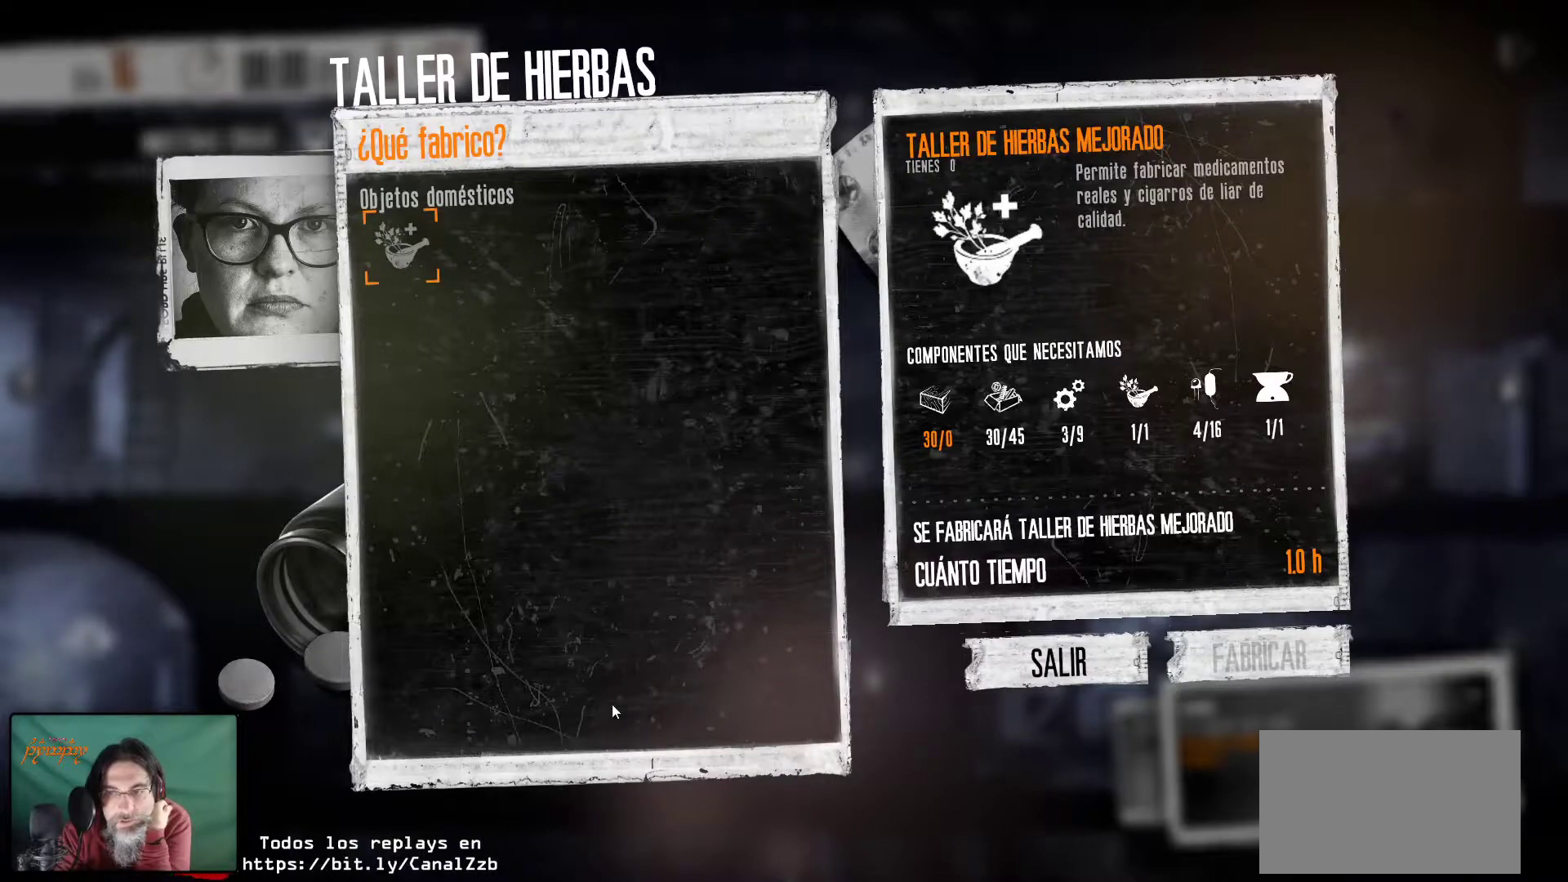
{"keys": [], "mouse": [], "mouse_move": "up-right", "events": []}
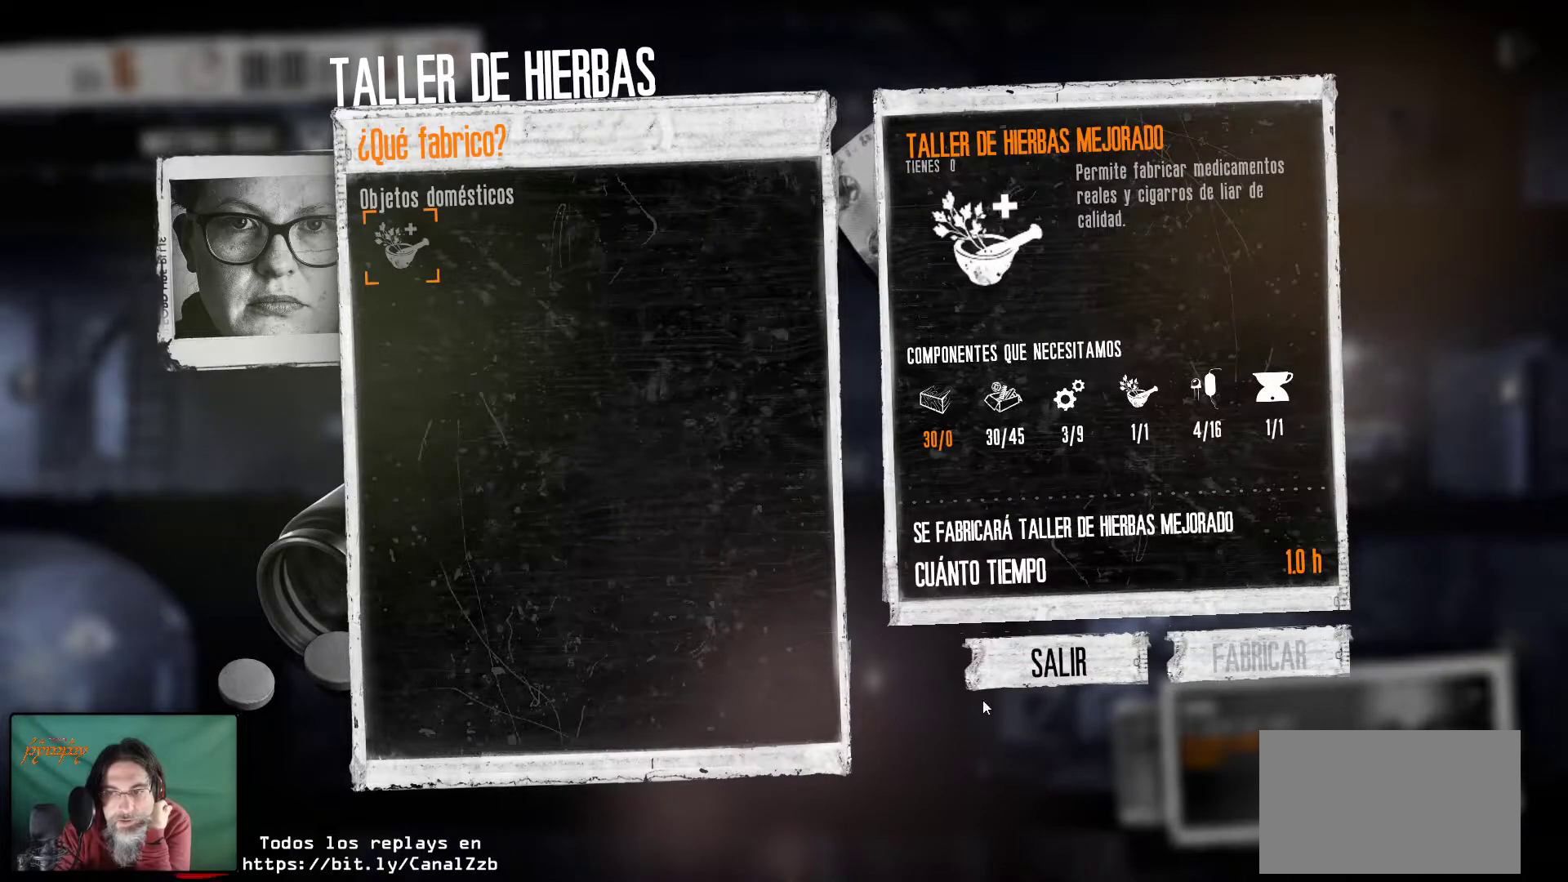
{"keys": [], "mouse": [], "mouse_move": "still", "events": []}
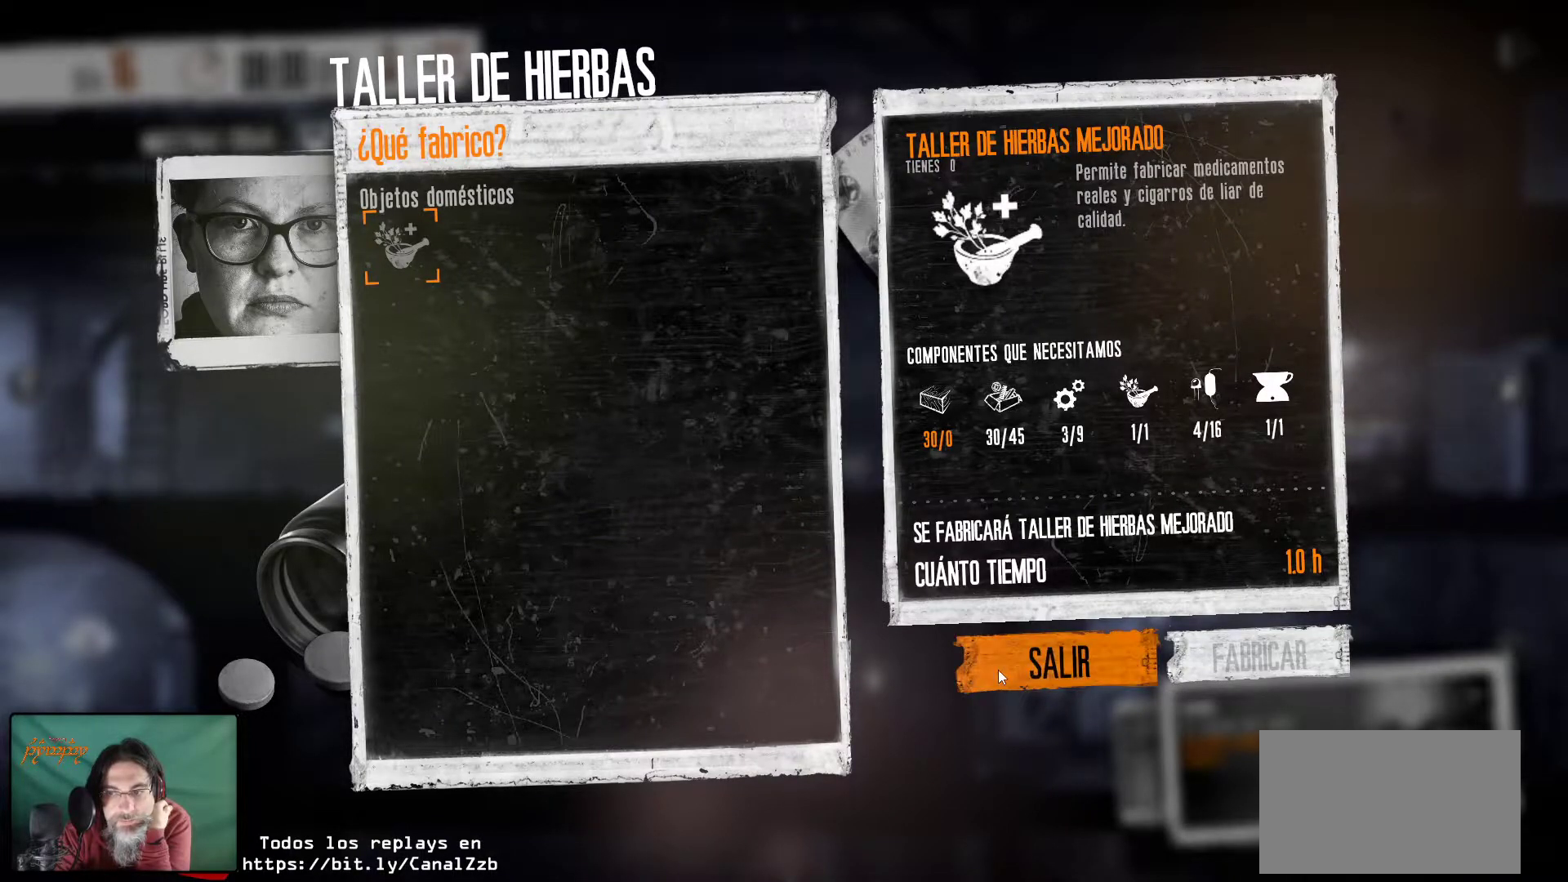
{"keys": [], "mouse": [], "mouse_move": "still", "events": []}